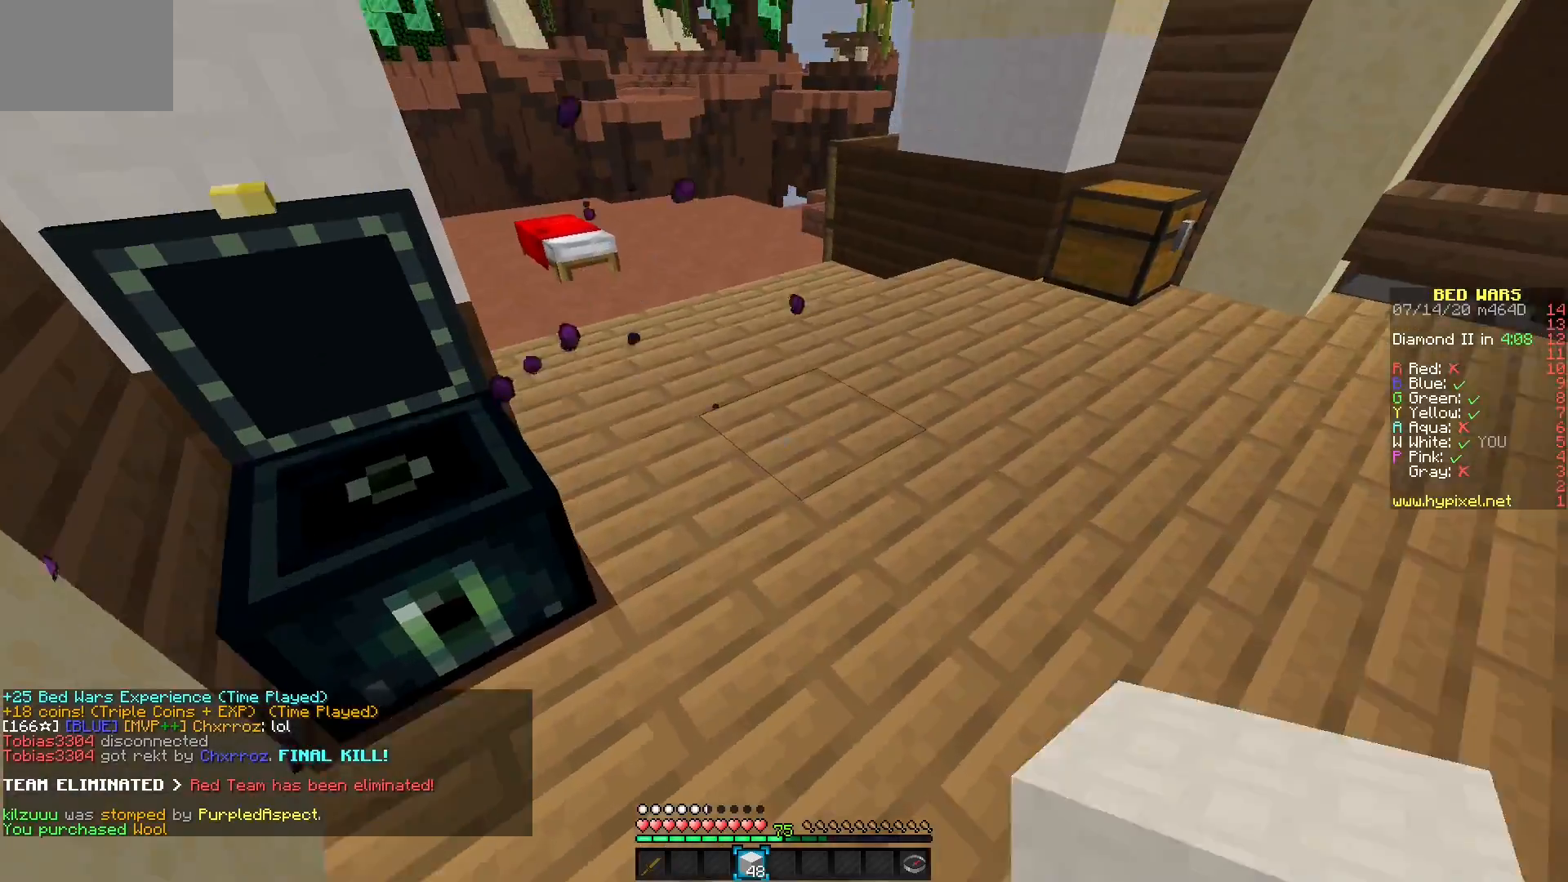
Gameplay with keyboard and mouse; each line is a JSON object with the keys and mouse buttons held at the frame after it. "events" lists presses ("down") and releases ("up") of "mouse_left" and "mouse_right" between this image and that frame as [ms after this image, input, new state], when the widget could be followed in between. "mouse_left", "mouse_right" = the "left", "right" buttons of the "mouse" list. No other keys are recorded. Fast repeated clicks can show as one long hold. Mouse movement is not recorded.
{"keys": [], "mouse": [], "events": []}
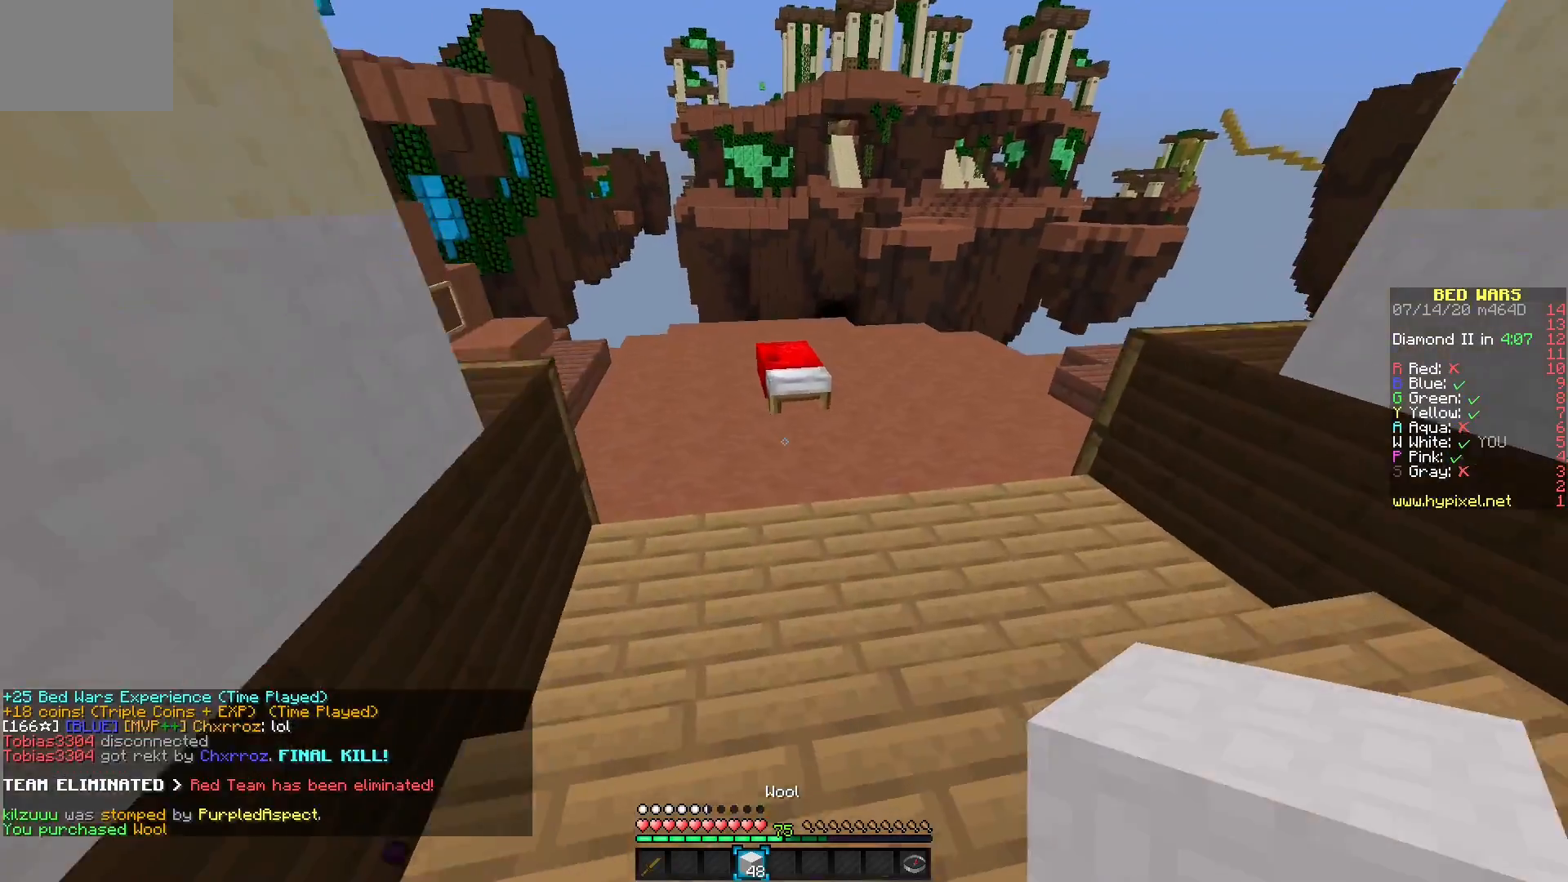
{"keys": [], "mouse": ["right"], "events": [[467, "mouse_right", "down"]]}
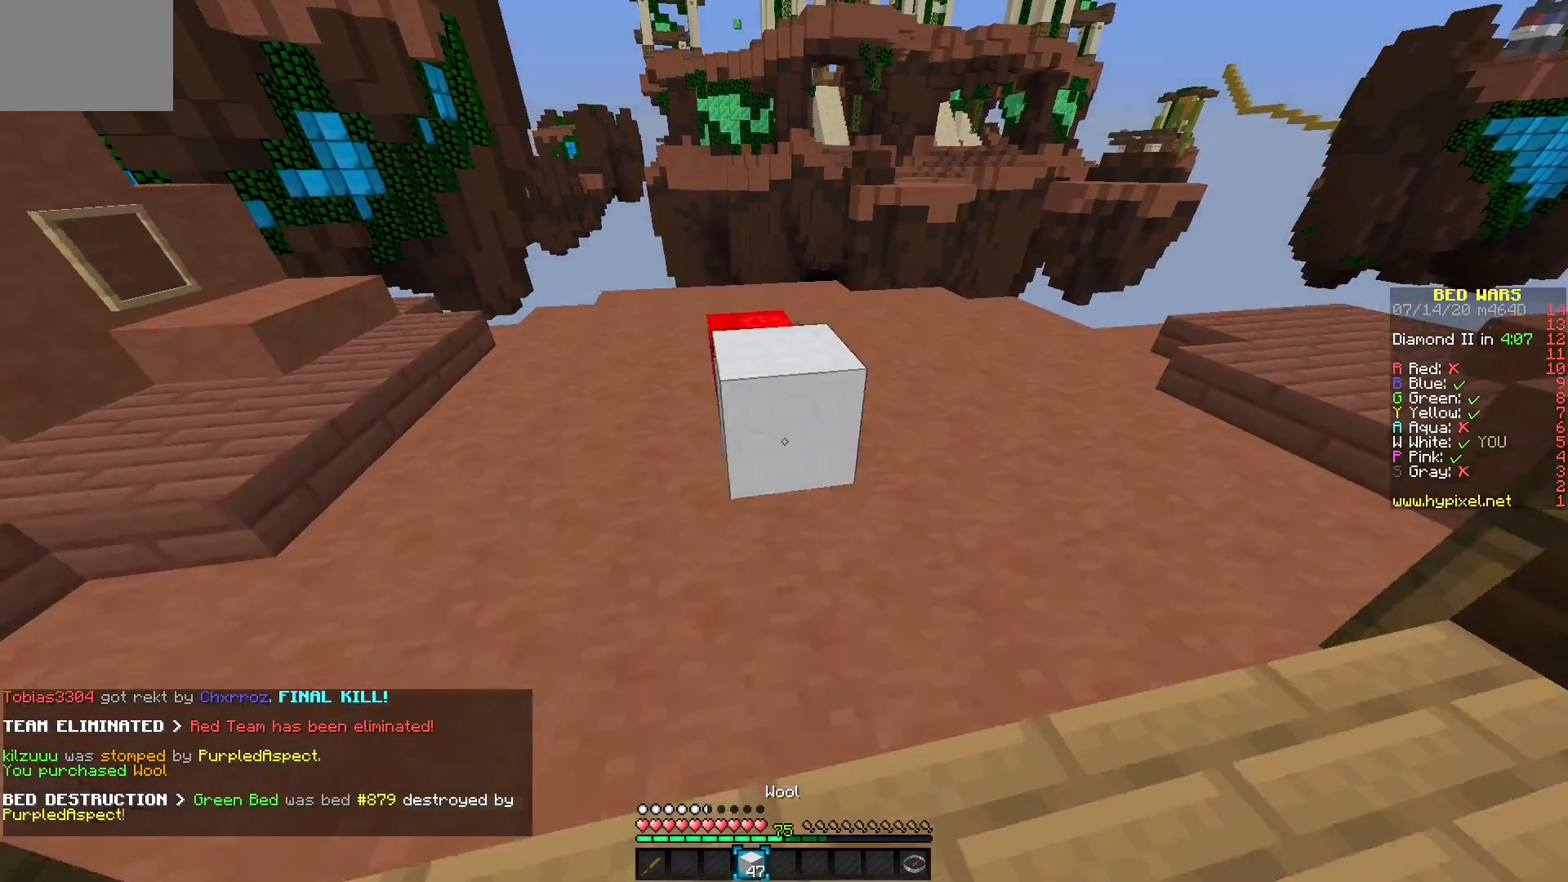
{"keys": [], "mouse": [], "events": [[67, "mouse_right", "up"]]}
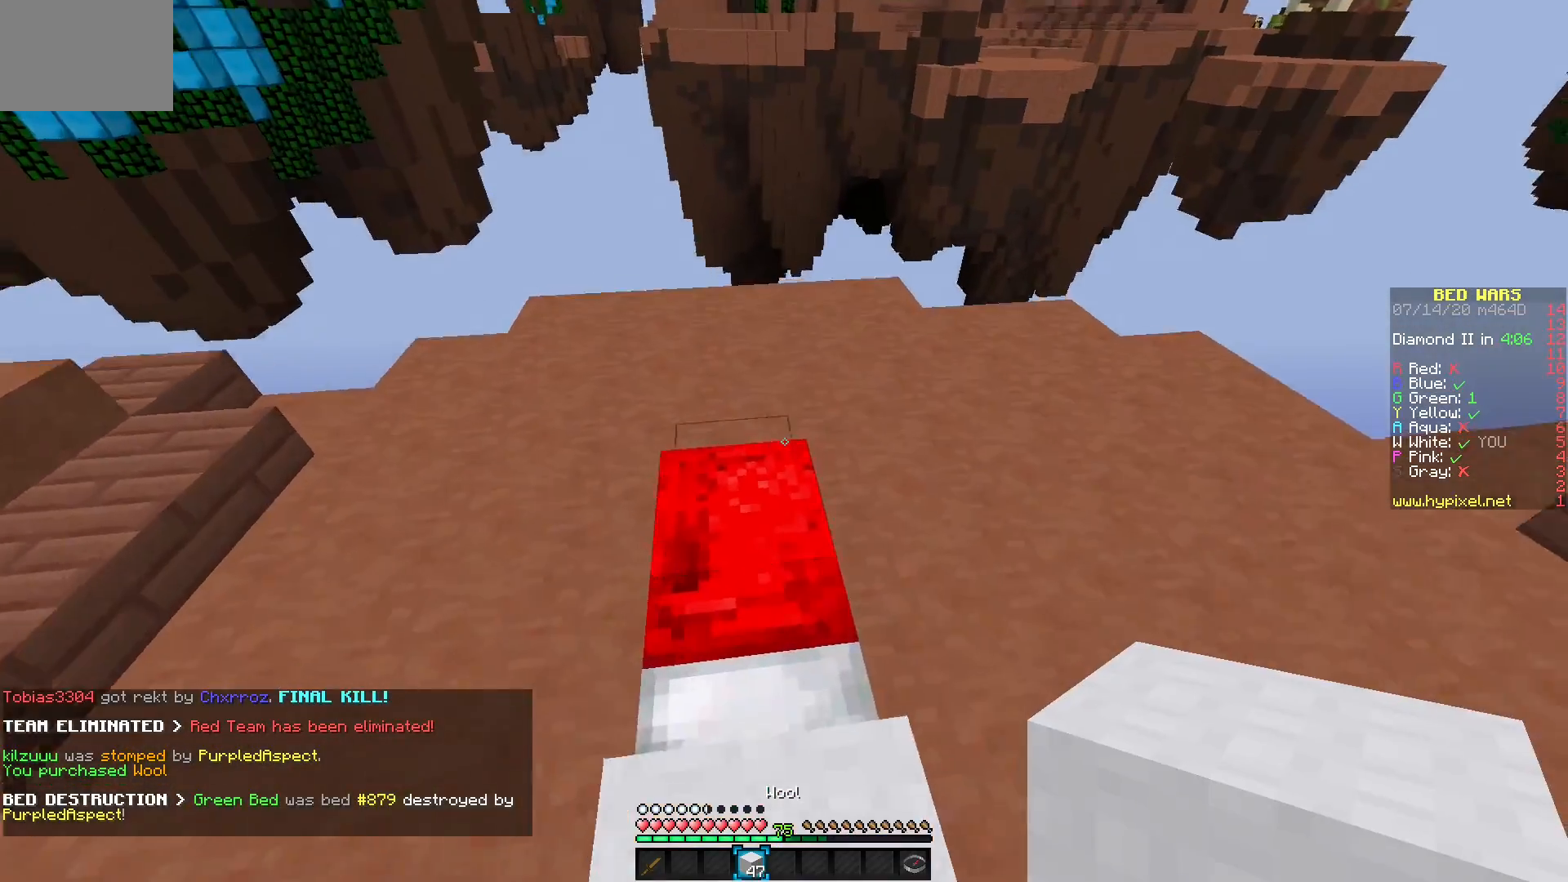
{"keys": [], "mouse": [], "events": [[333, "mouse_right", "down"], [433, "mouse_right", "up"]]}
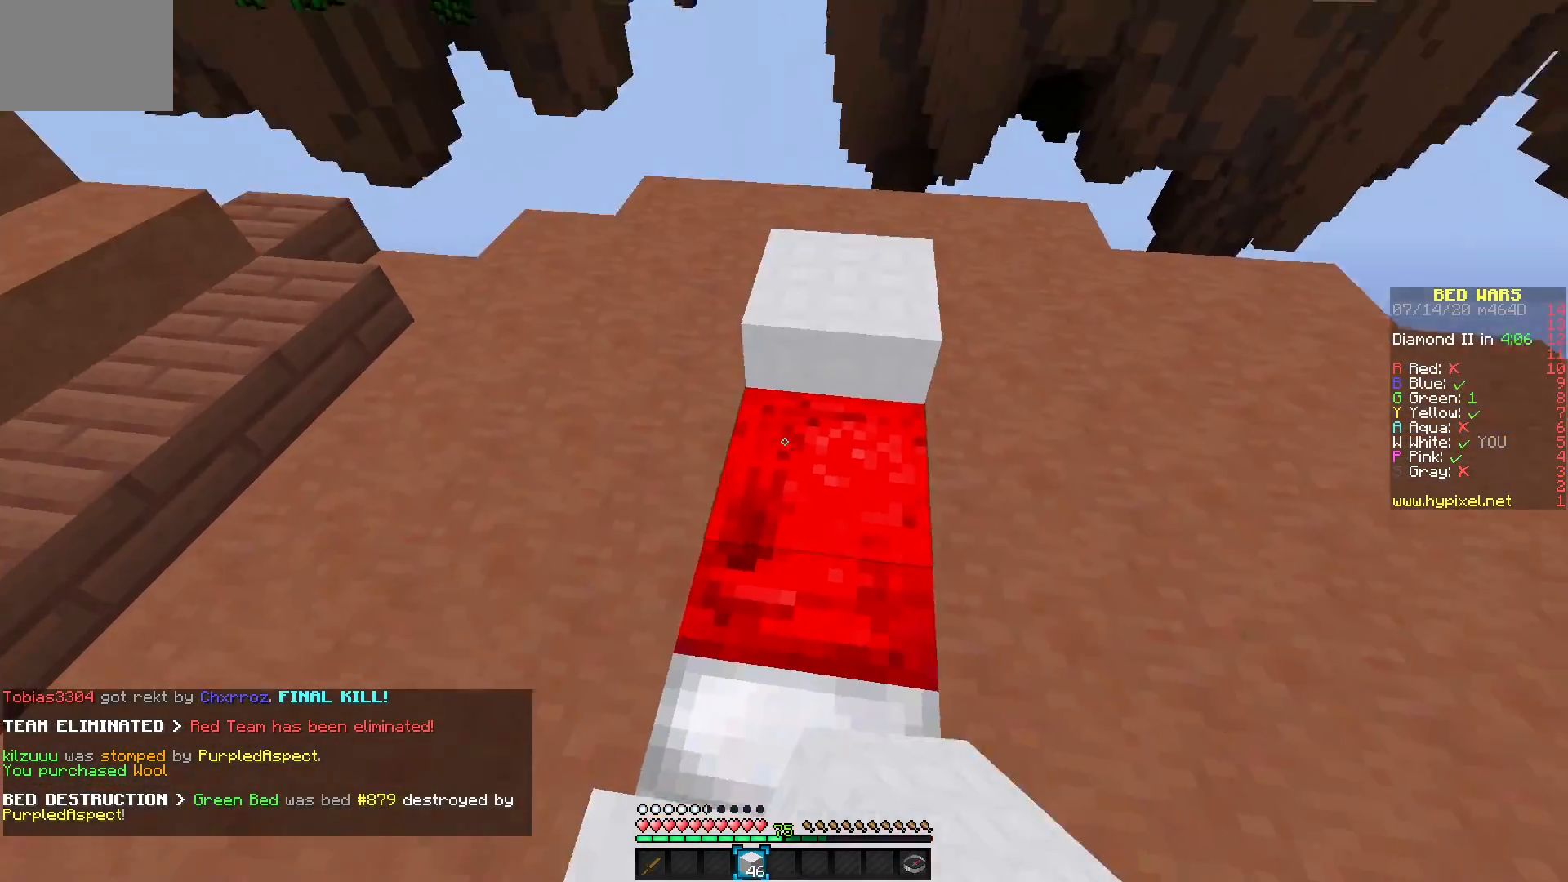
{"keys": [], "mouse": [], "events": [[233, "mouse_right", "down"], [450, "mouse_right", "up"]]}
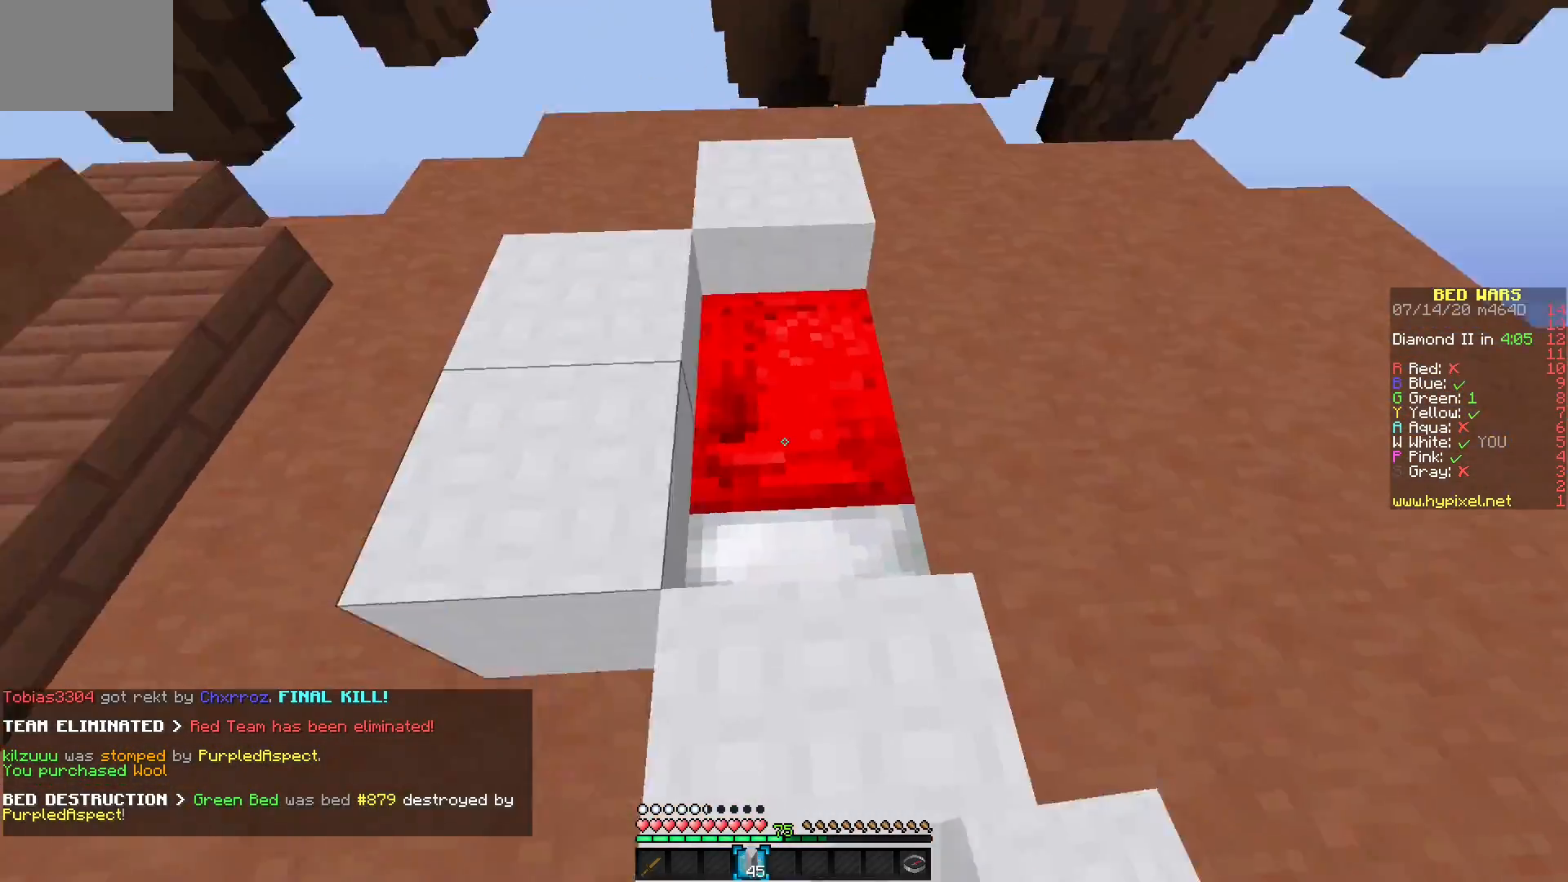
{"keys": [], "mouse": [], "events": [[267, "mouse_right", "down"], [350, "mouse_right", "up"], [383, "mouse_right", "down"], [500, "mouse_right", "up"]]}
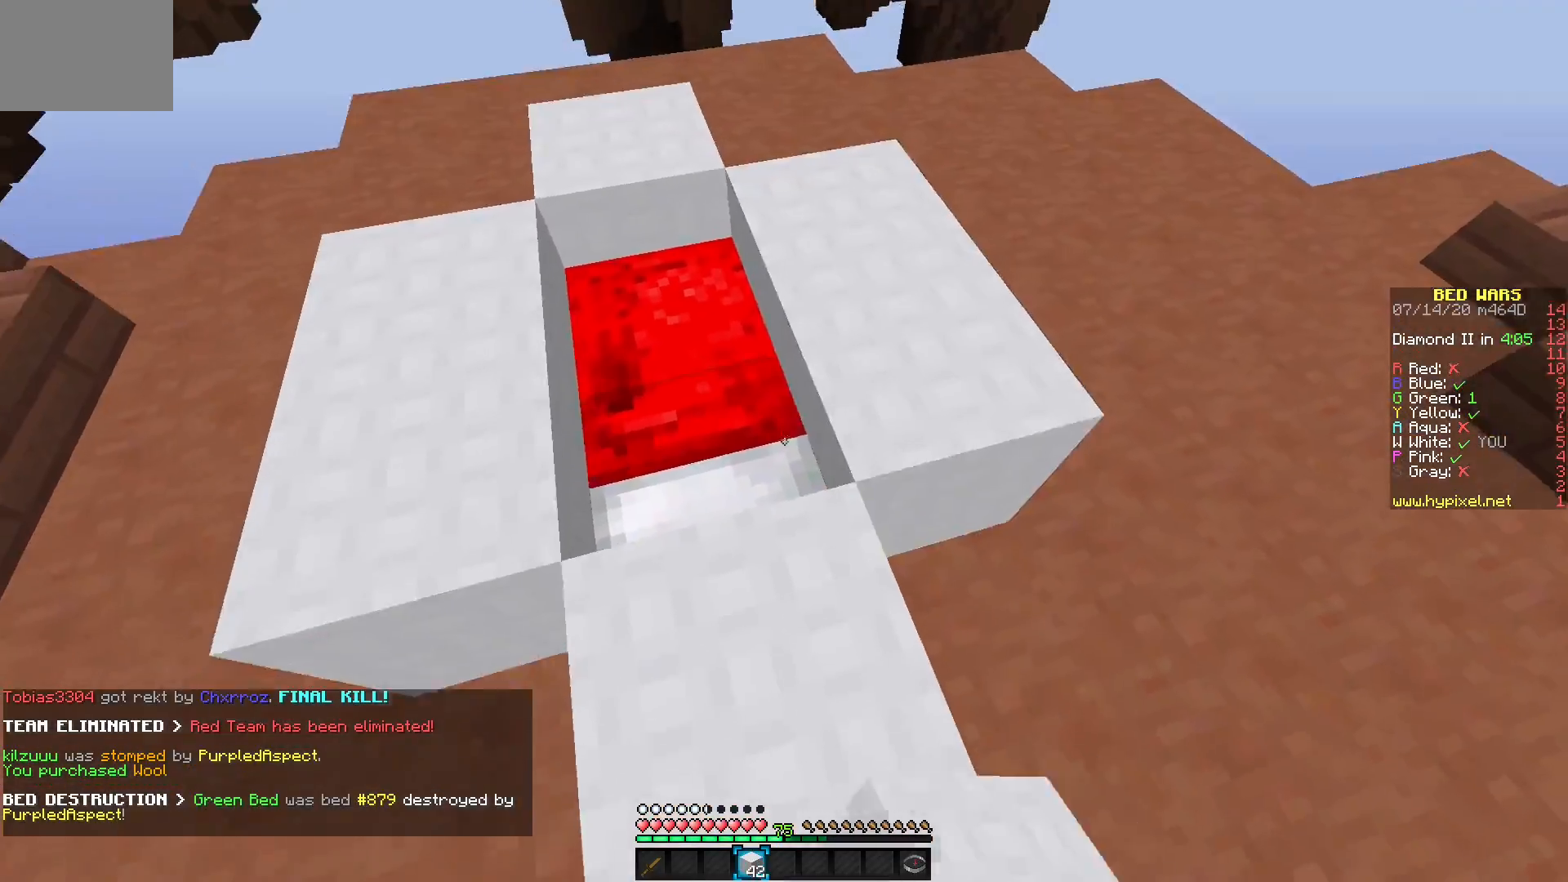
{"keys": [], "mouse": [], "events": [[350, "mouse_right", "down"], [450, "mouse_right", "up"]]}
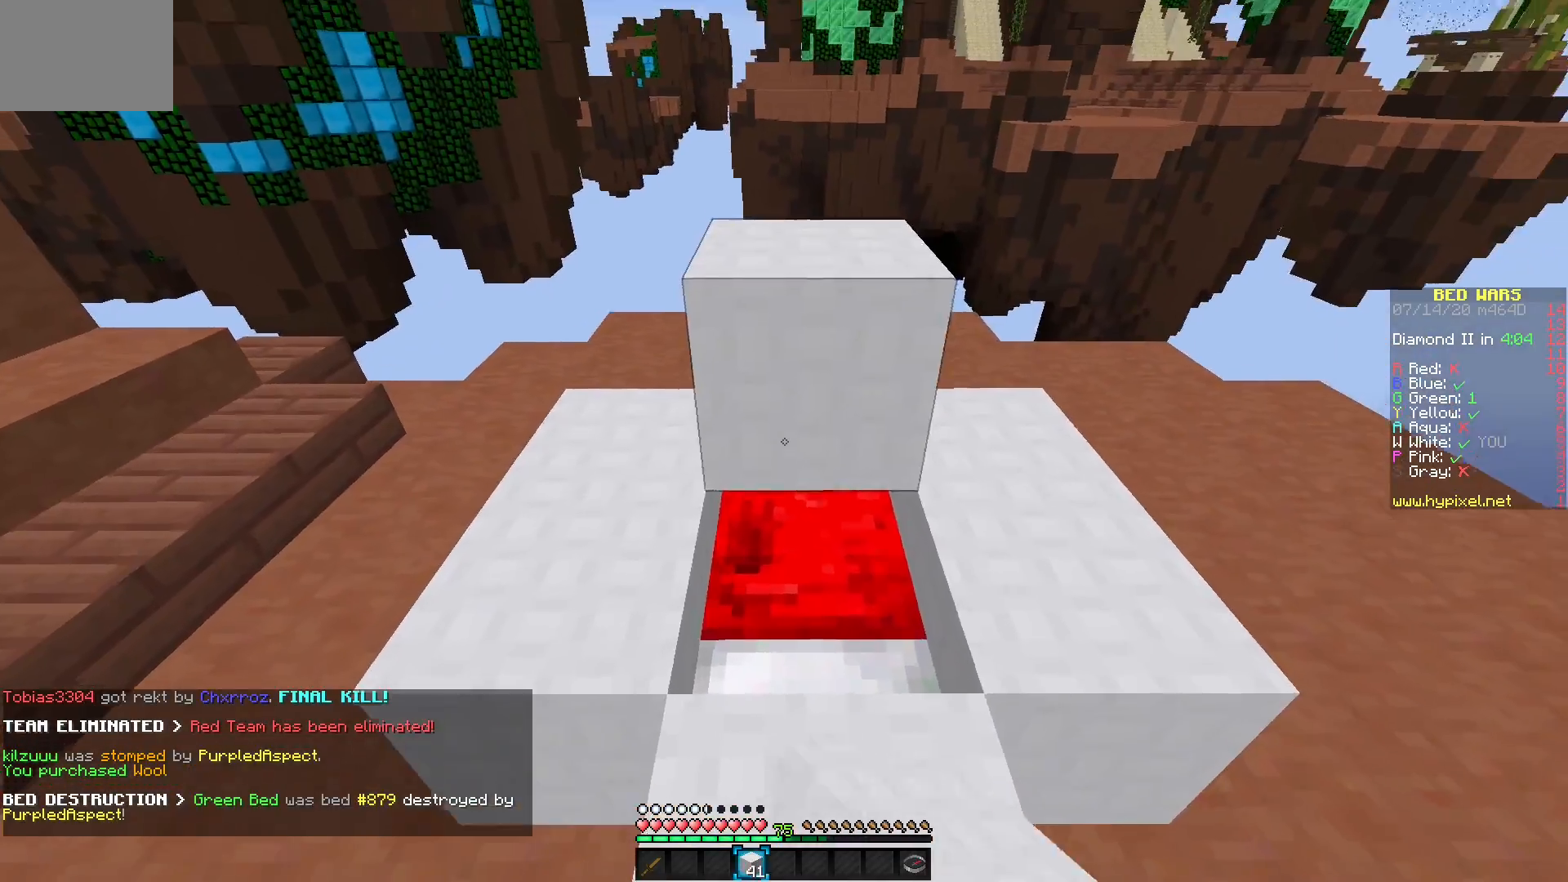
{"keys": [], "mouse": [], "events": [[33, "mouse_right", "down"], [117, "mouse_right", "up"]]}
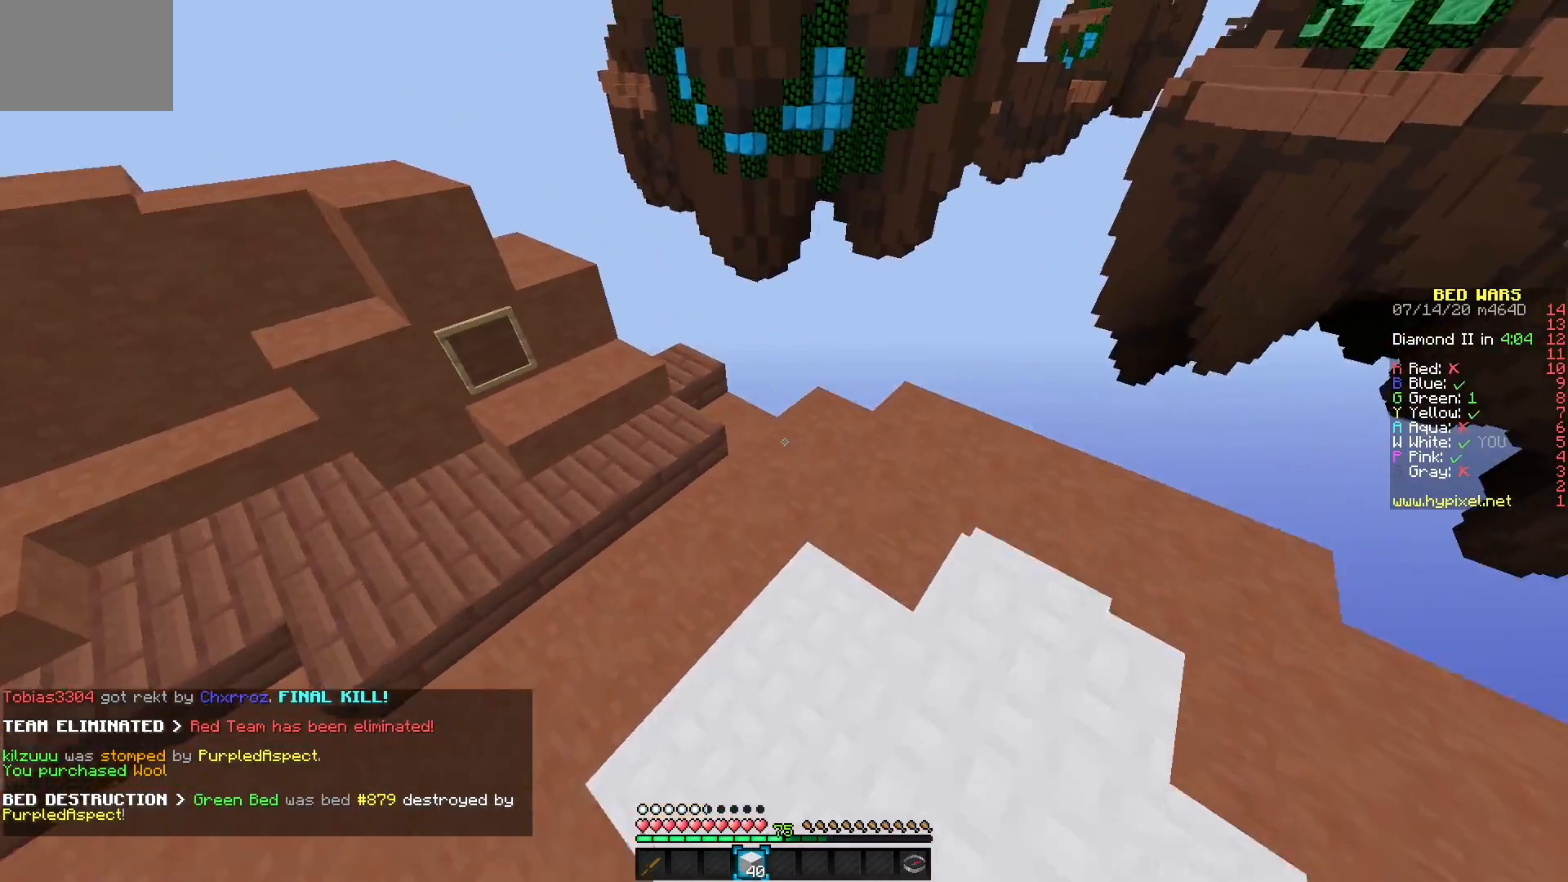
{"keys": [], "mouse": [], "events": []}
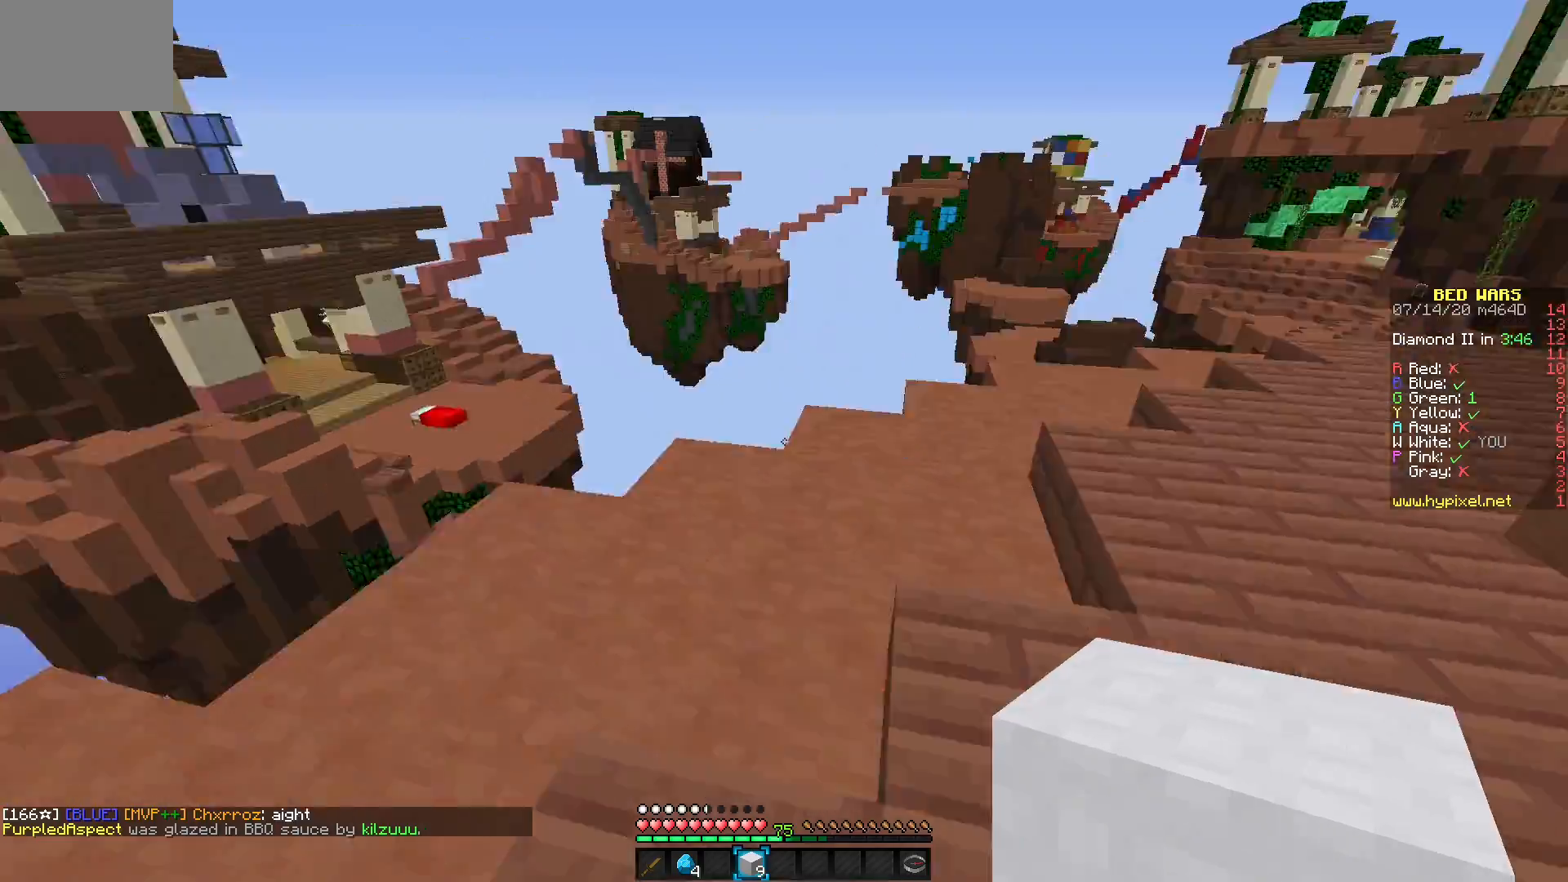
{"keys": [], "mouse": [], "events": []}
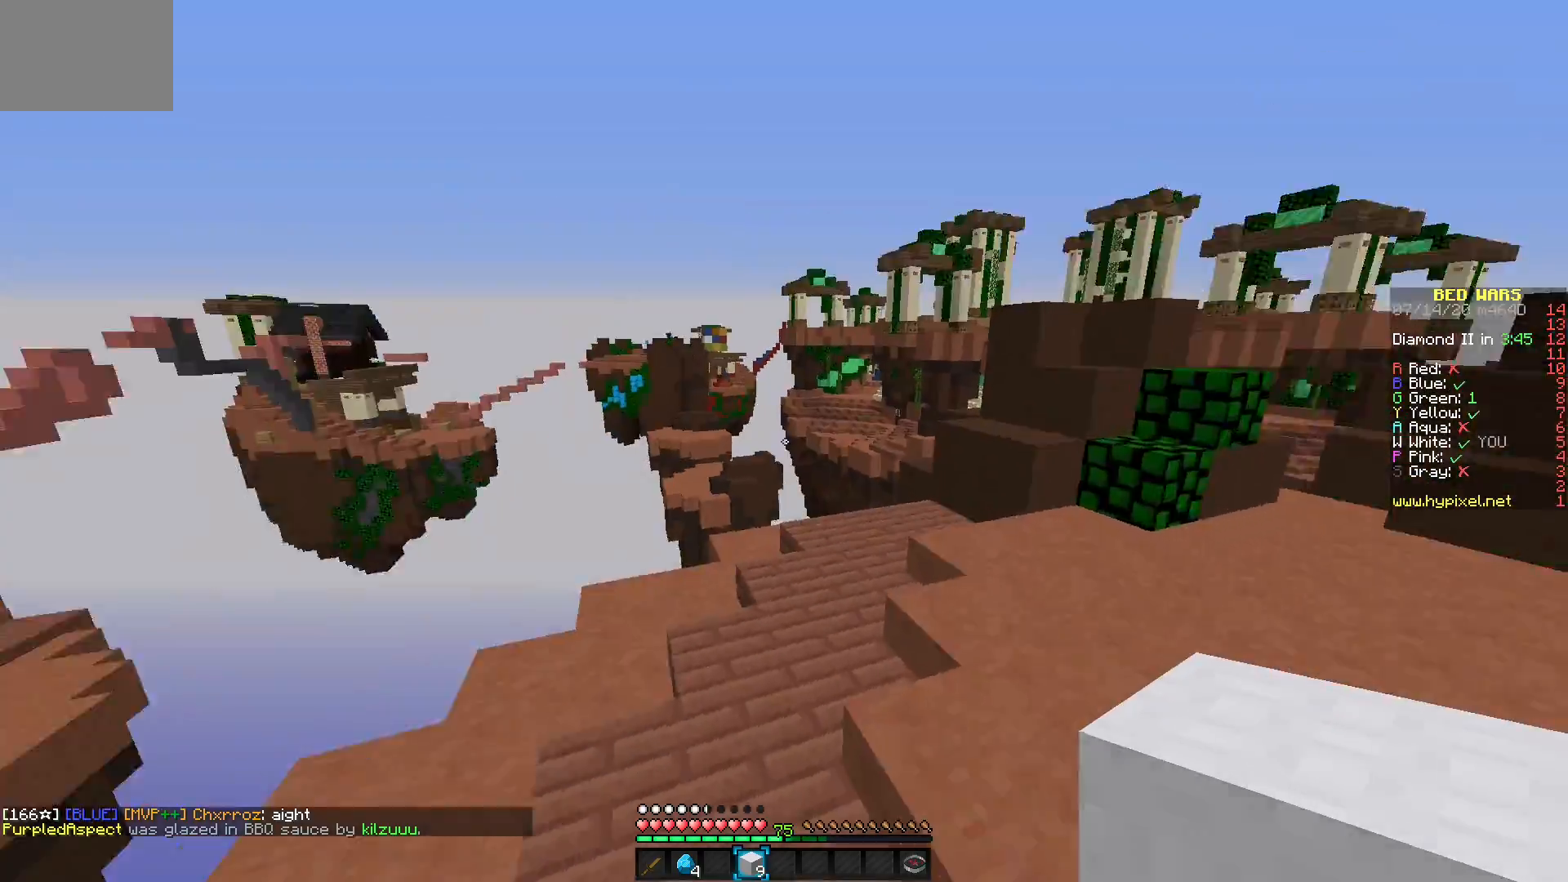
{"keys": [], "mouse": [], "events": []}
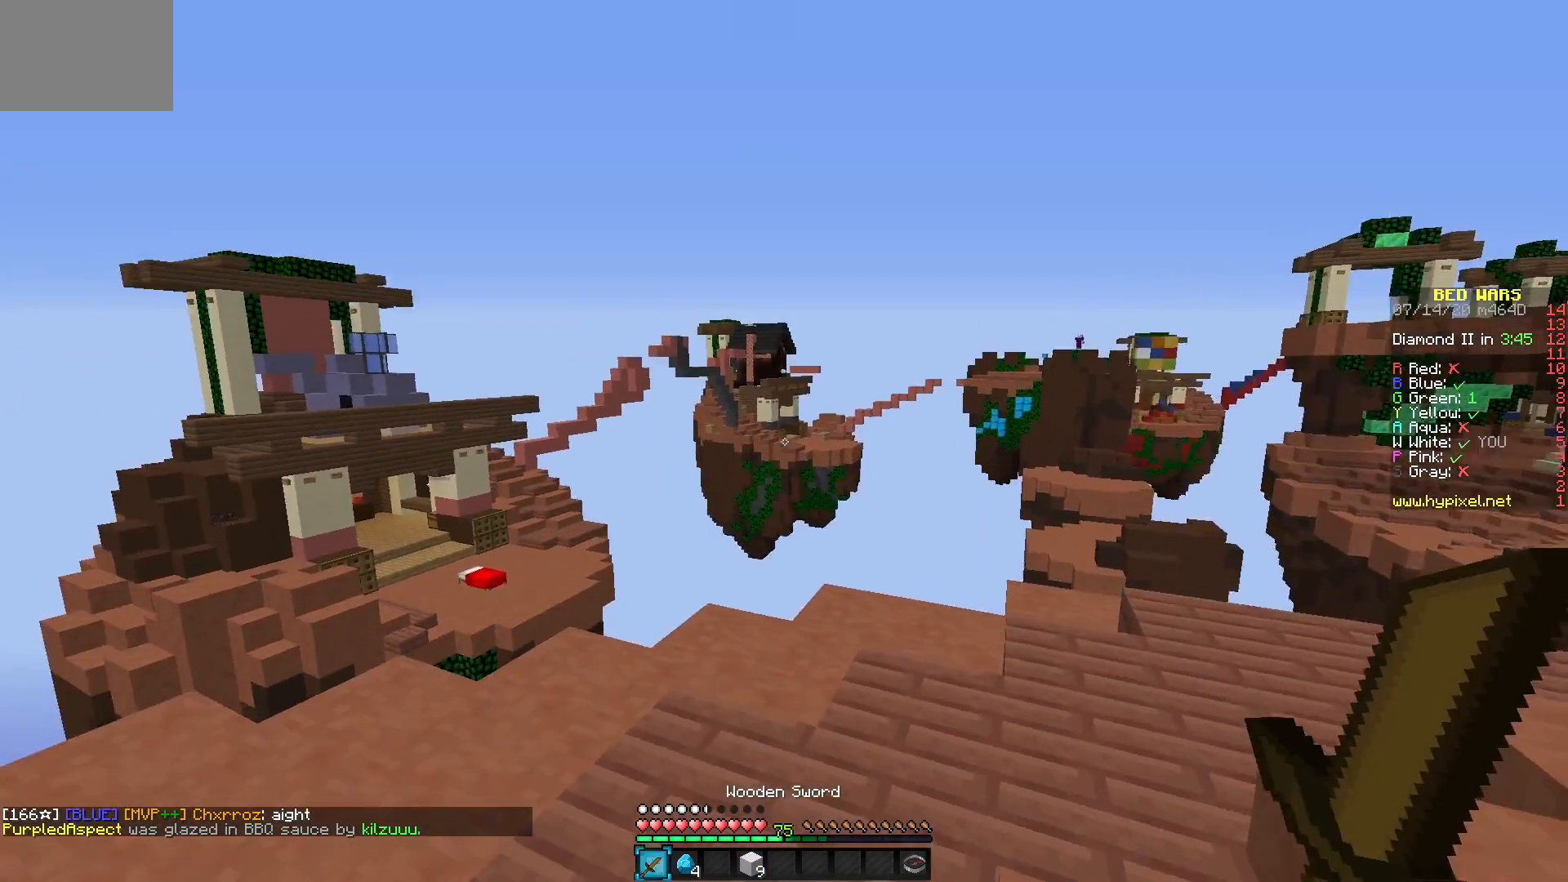
{"keys": [], "mouse": [], "events": []}
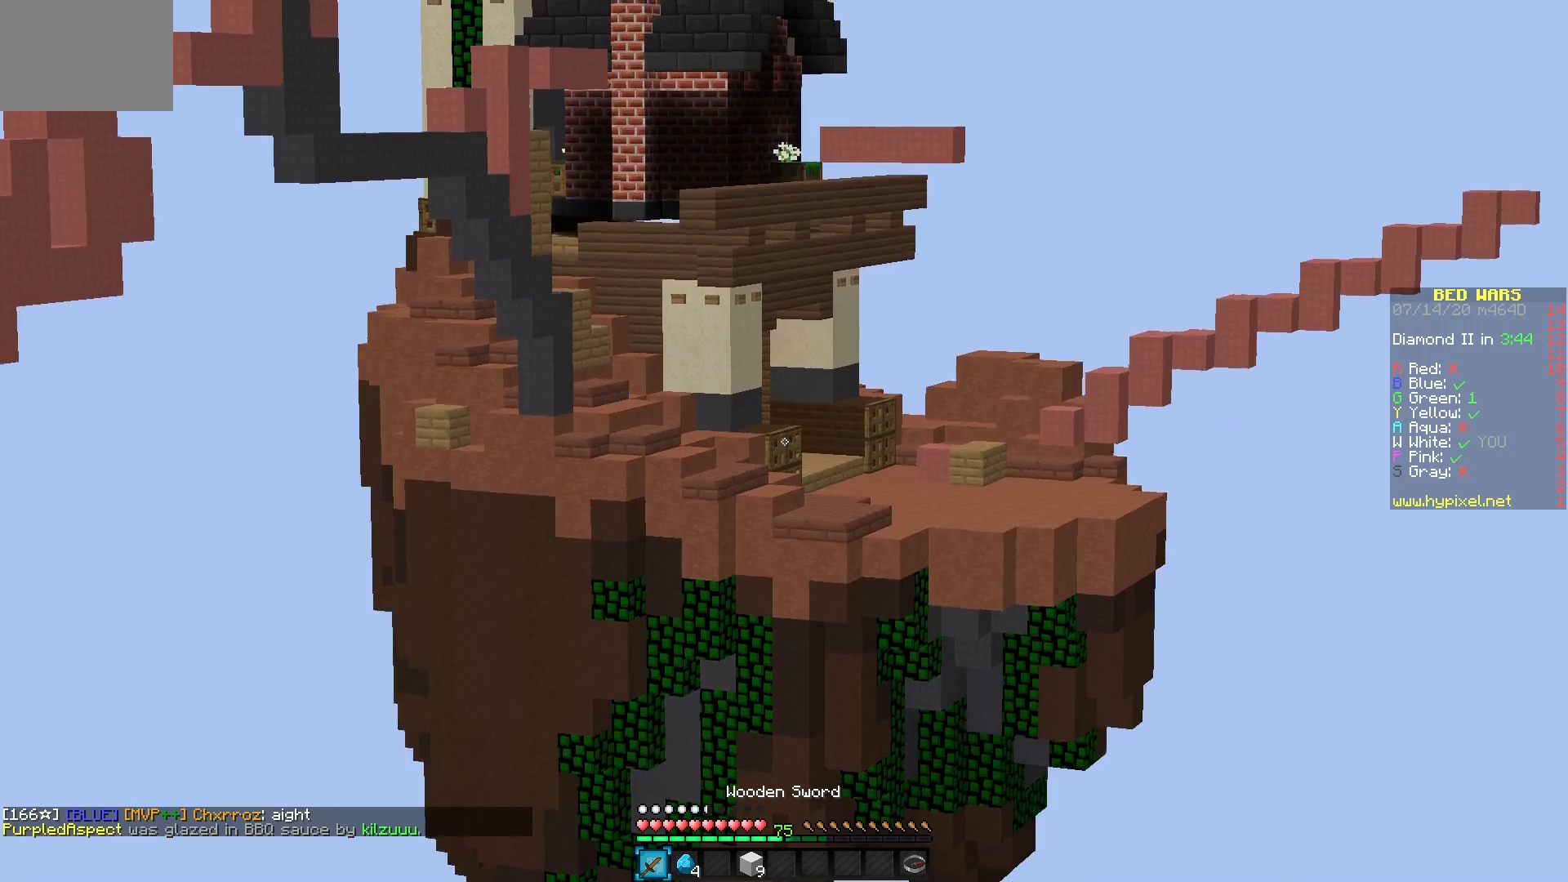
{"keys": [], "mouse": [], "events": []}
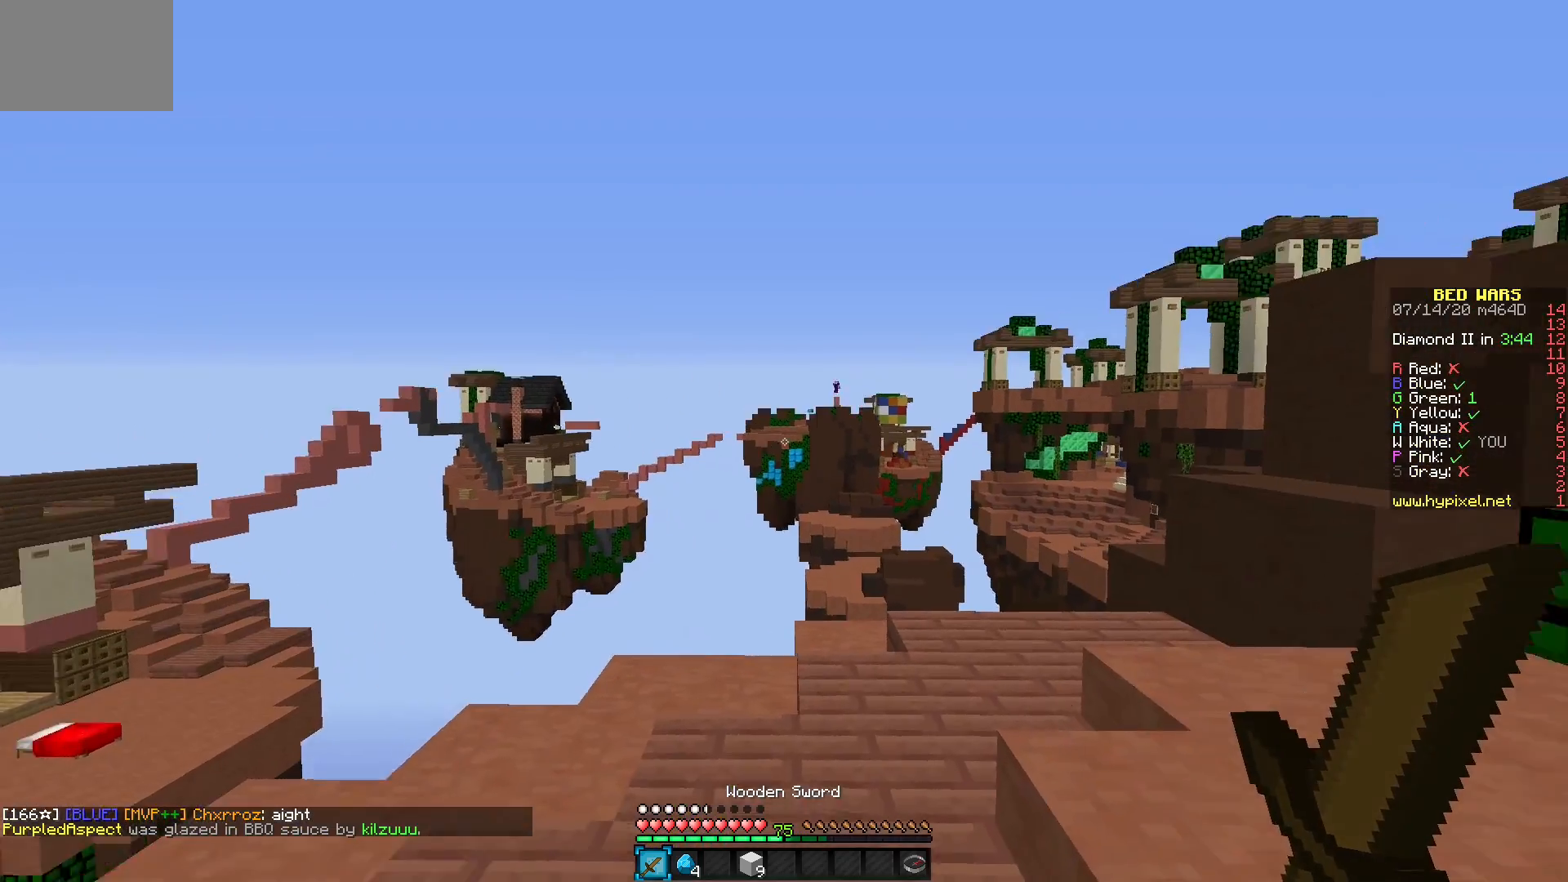
{"keys": [], "mouse": [], "events": []}
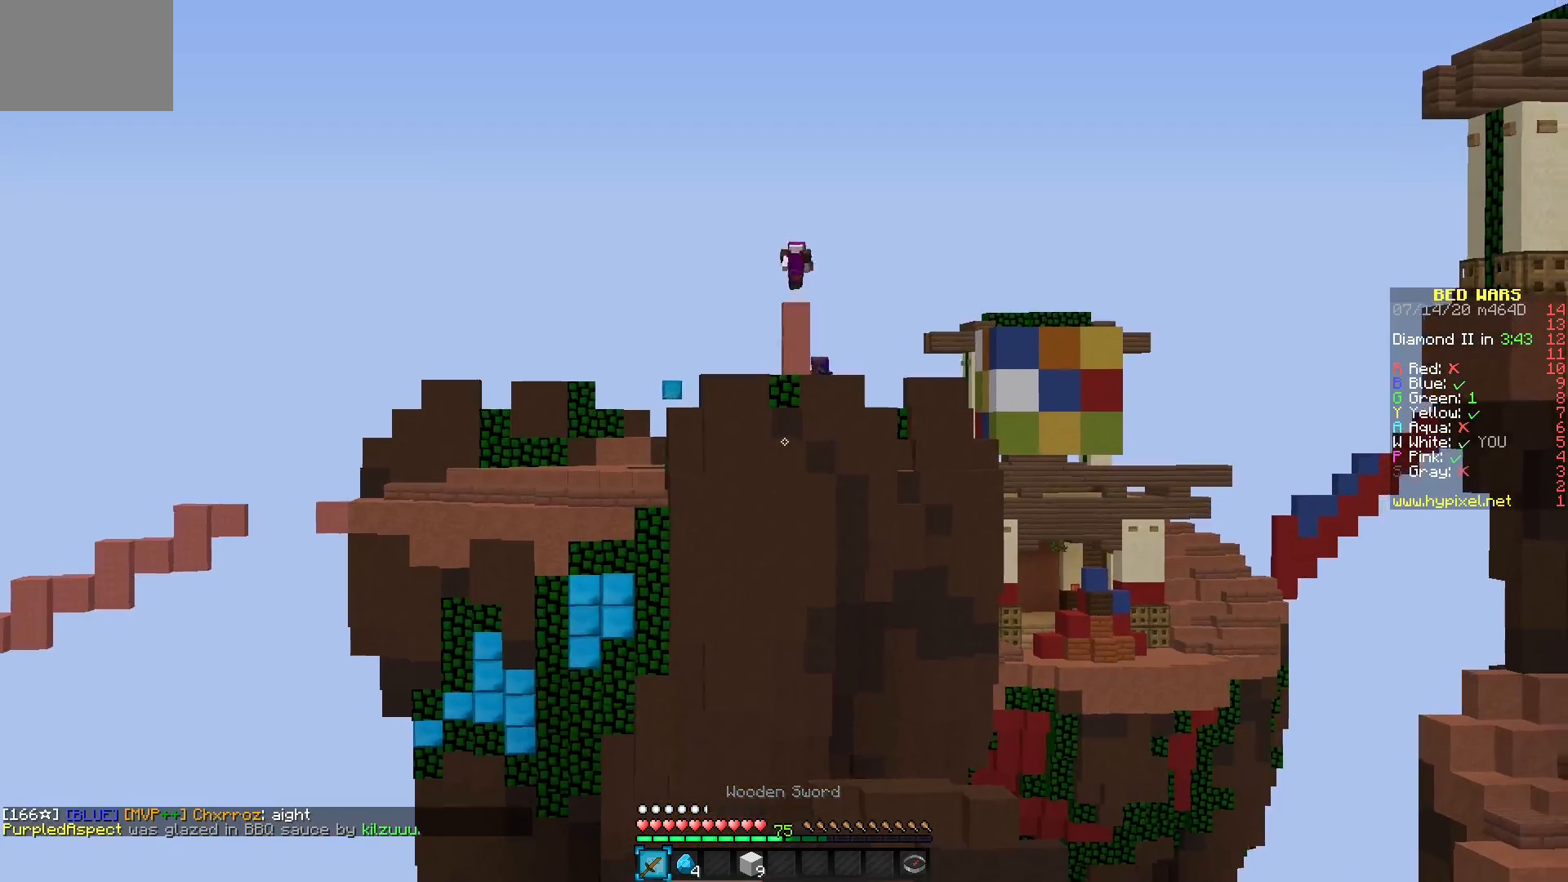
{"keys": [], "mouse": [], "events": []}
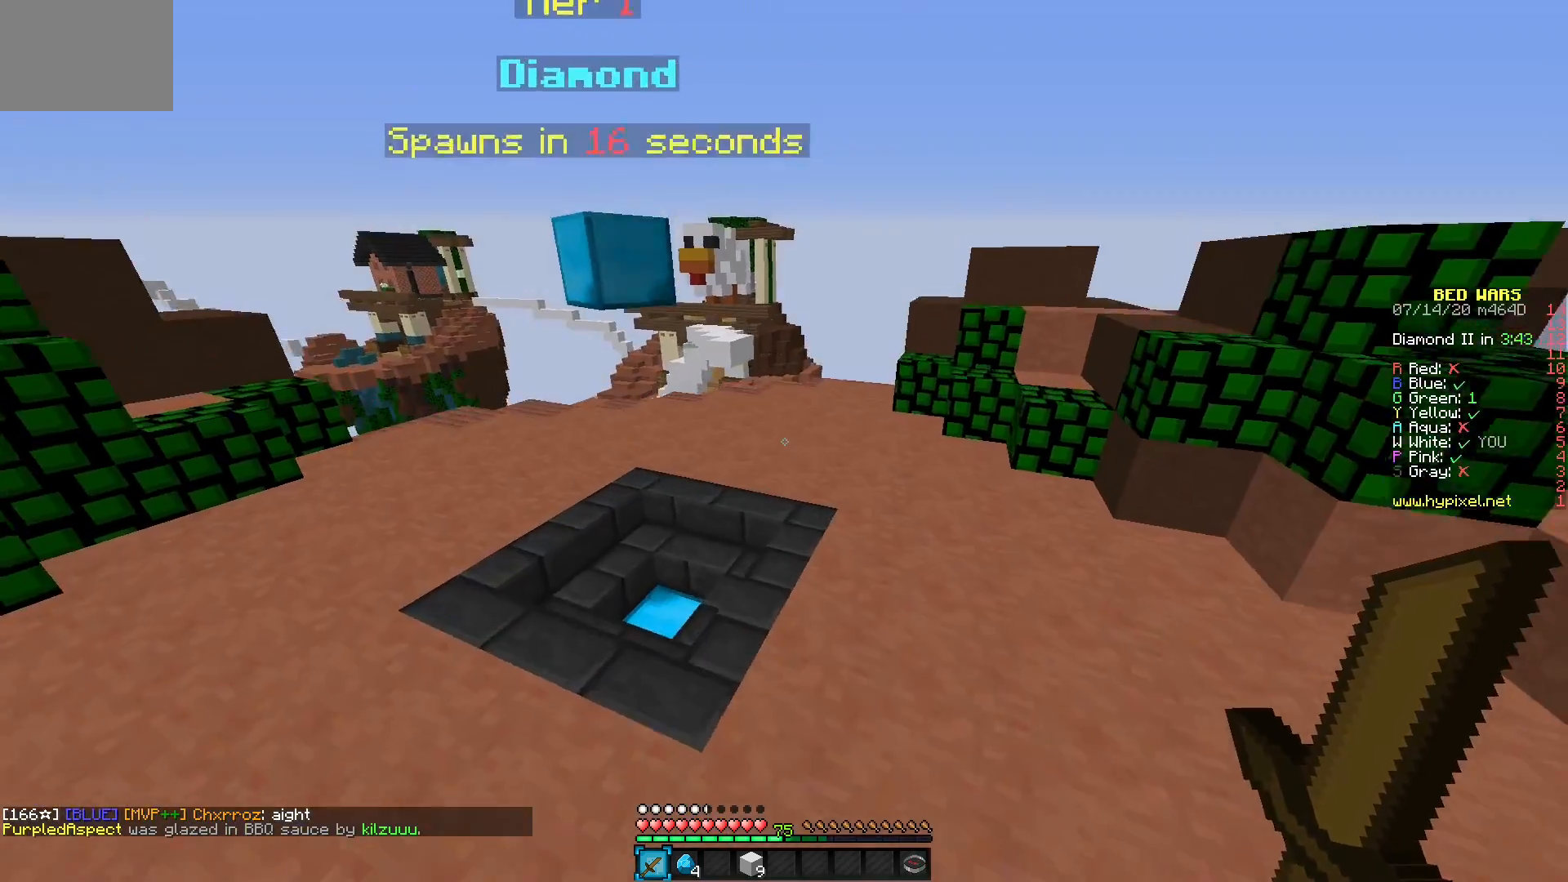
{"keys": [], "mouse": [], "events": []}
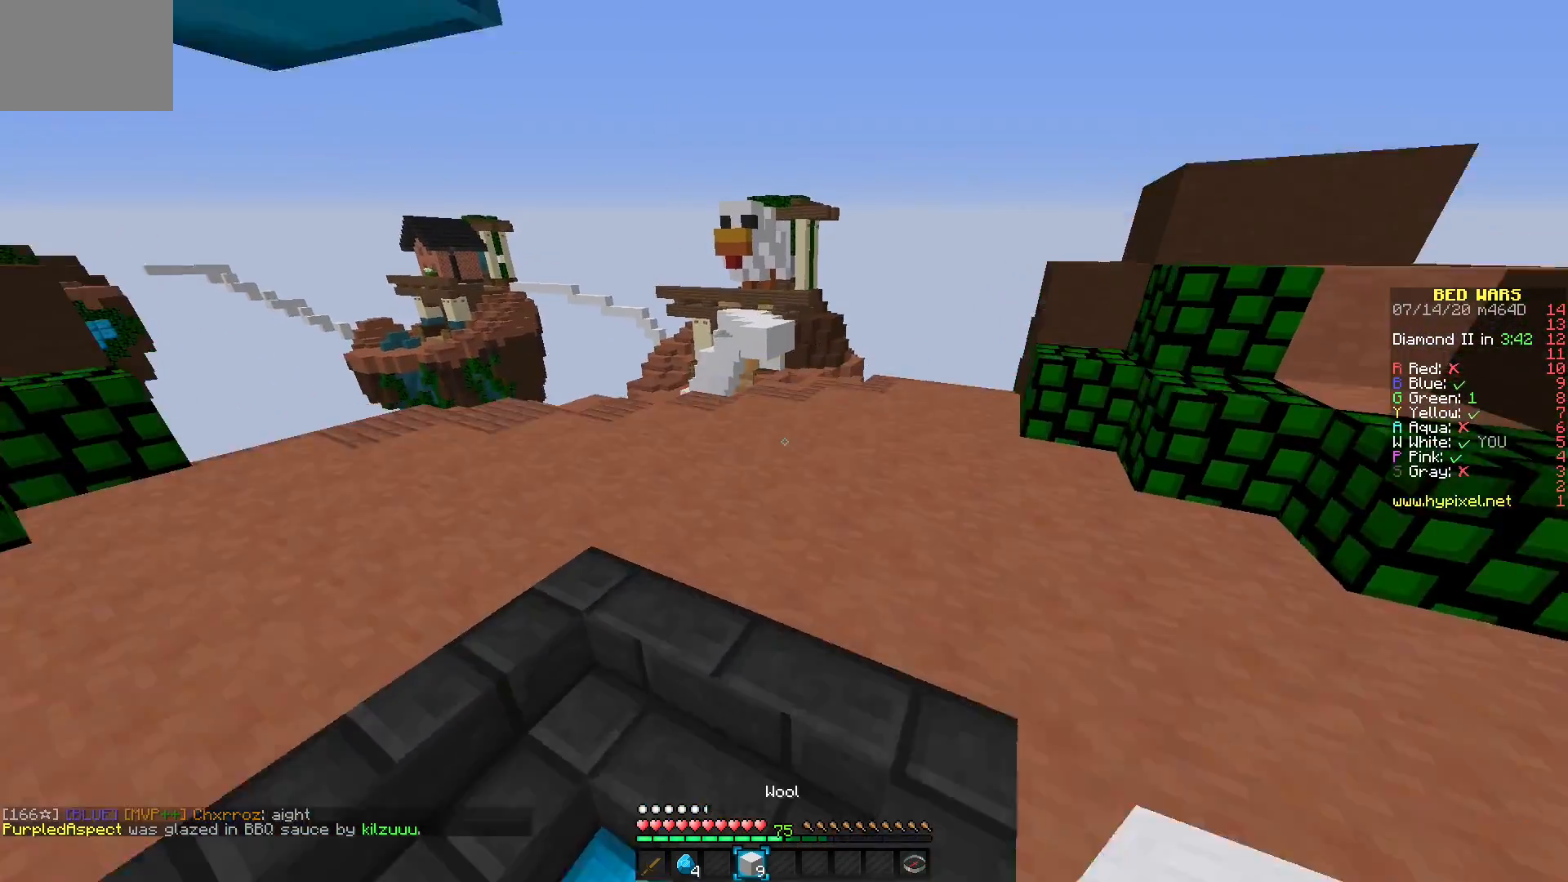
{"keys": [], "mouse": [], "events": []}
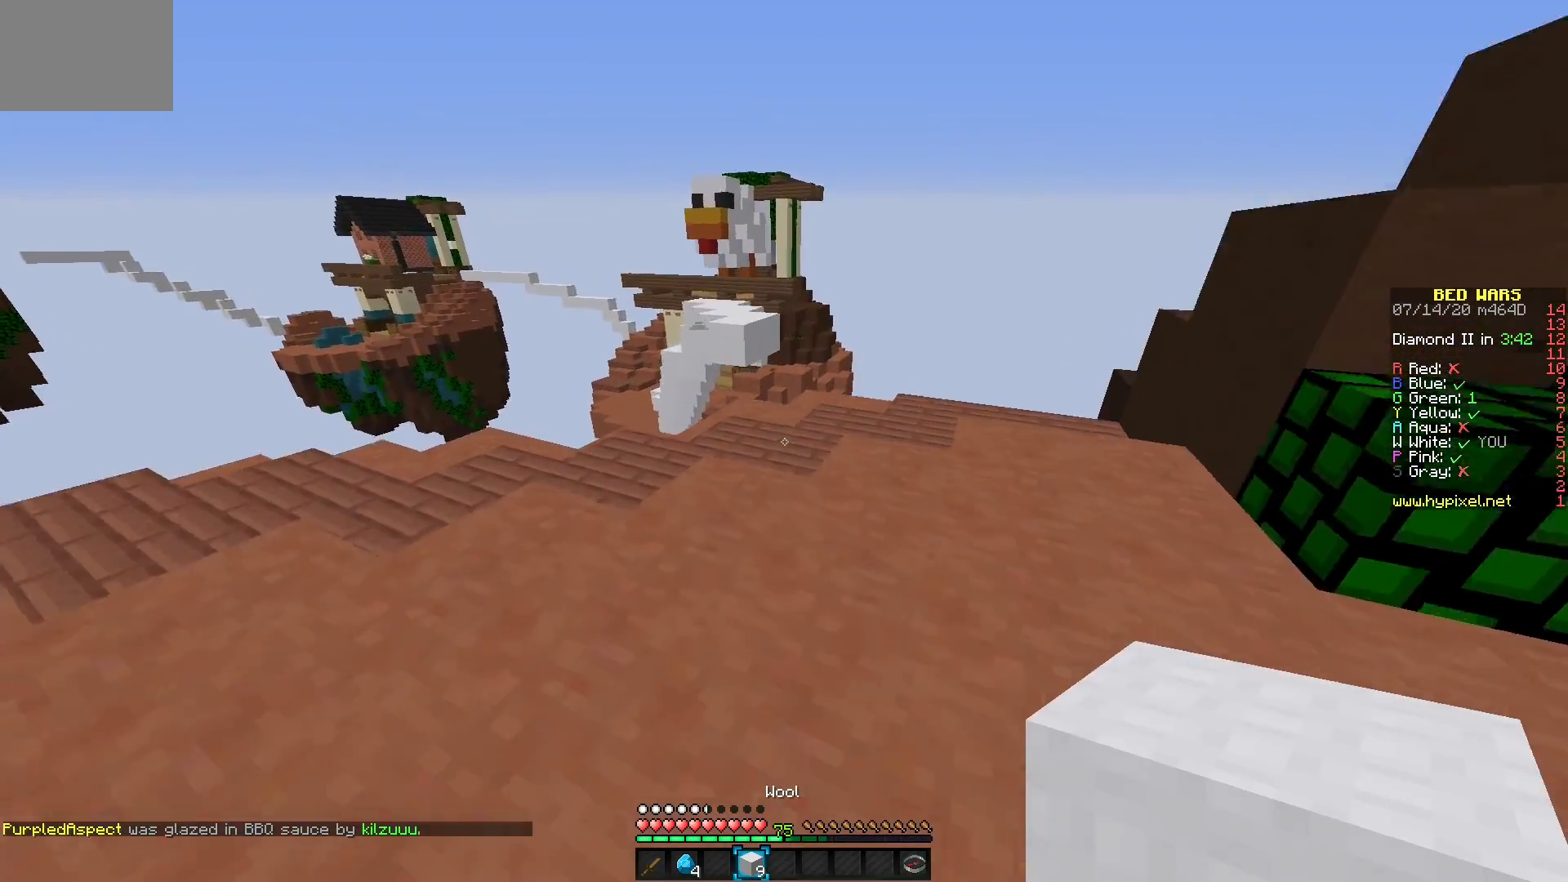
{"keys": [], "mouse": [], "events": []}
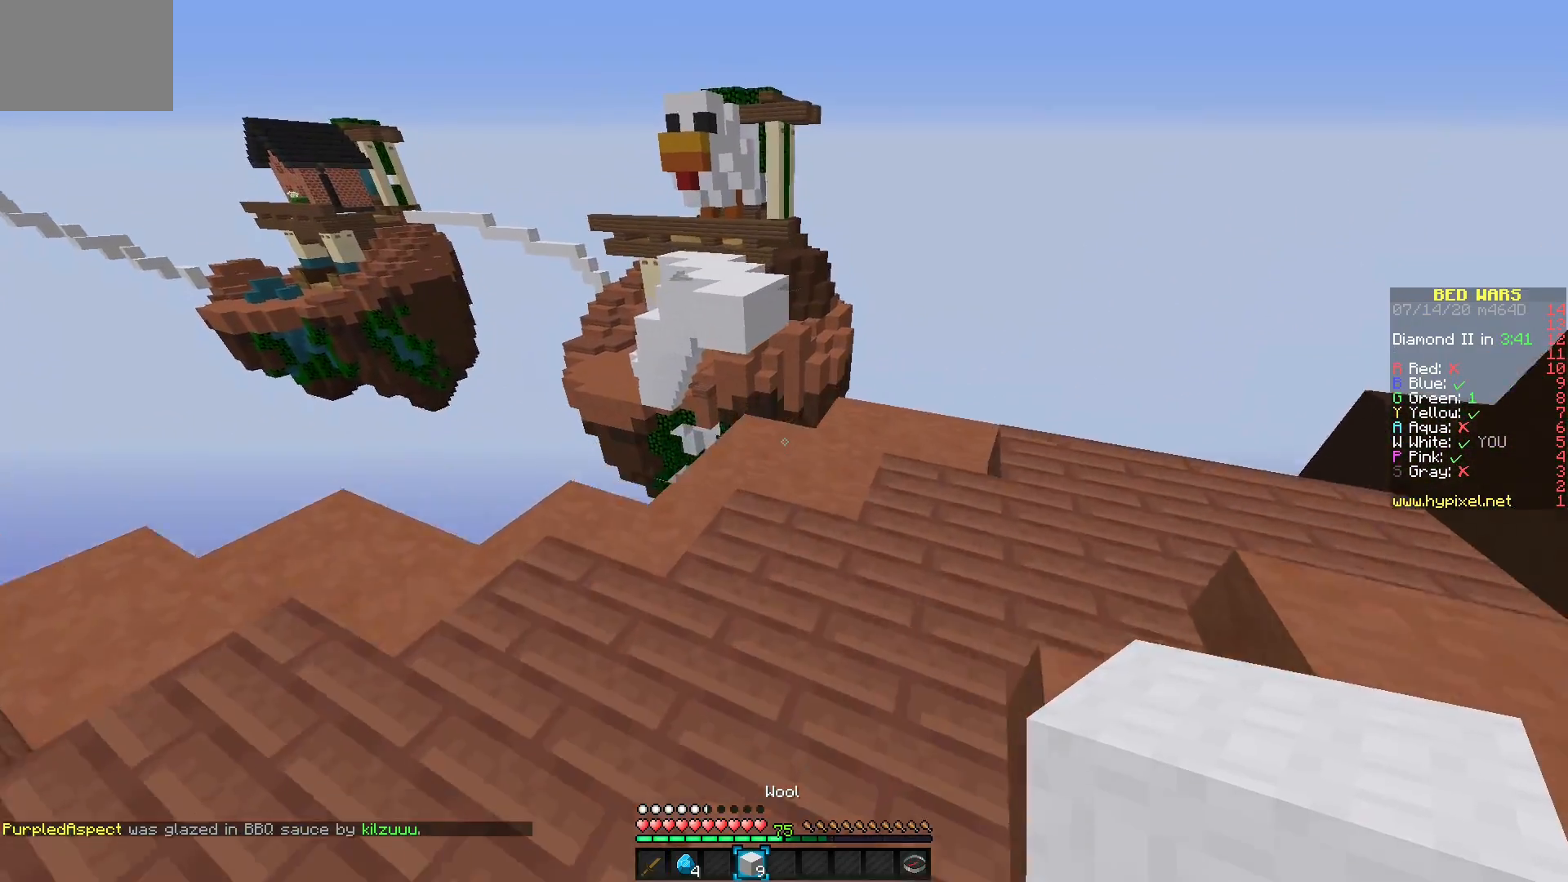
{"keys": [], "mouse": [], "events": [[200, "mouse_right", "down"], [333, "mouse_right", "up"]]}
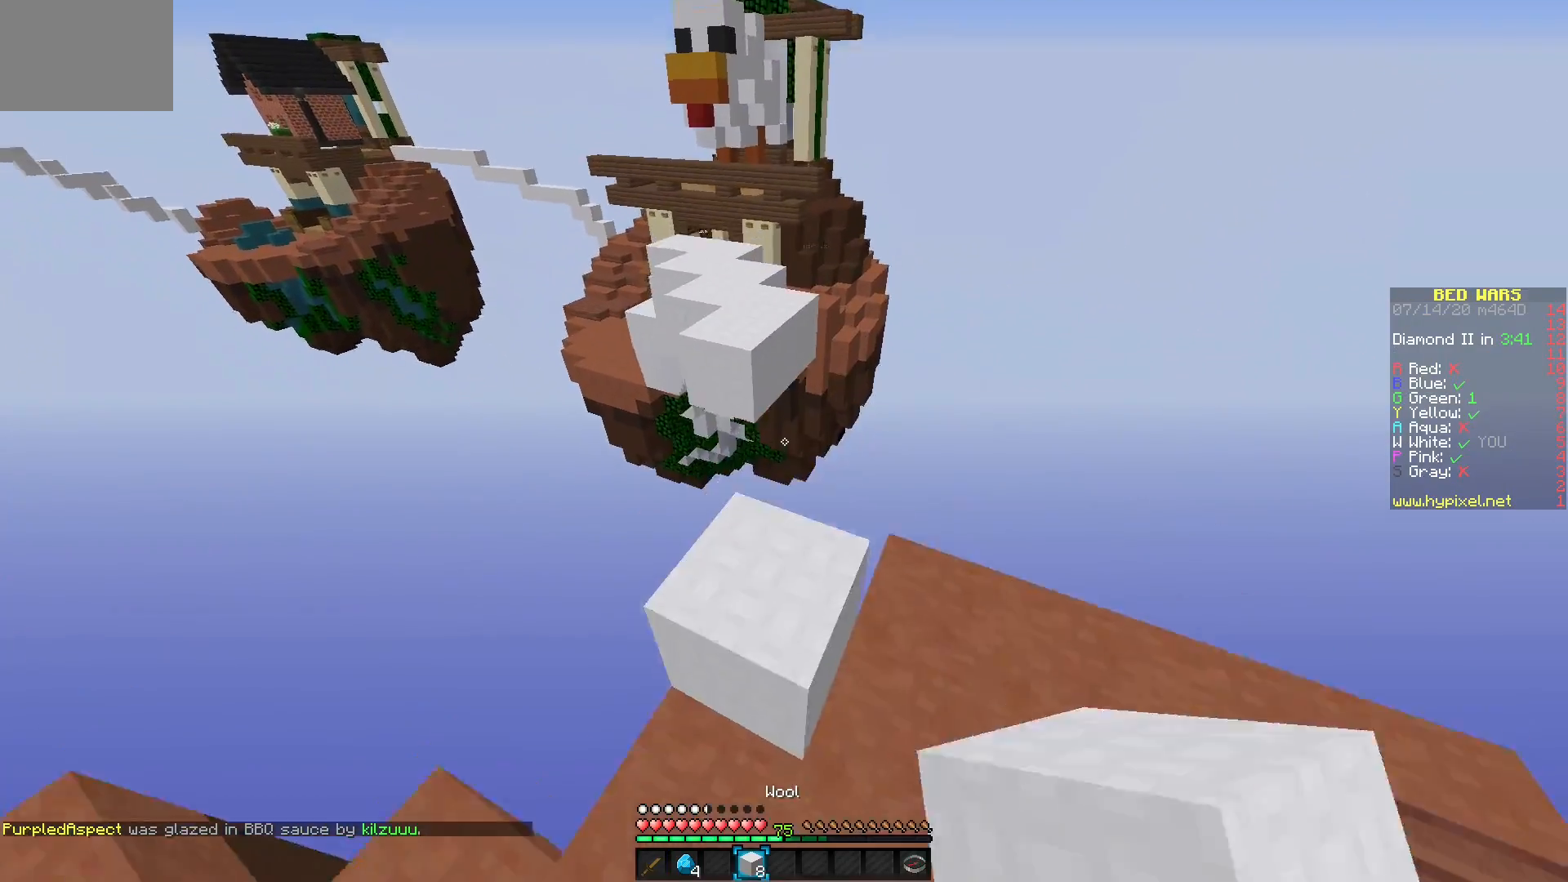
{"keys": [], "mouse": [], "events": []}
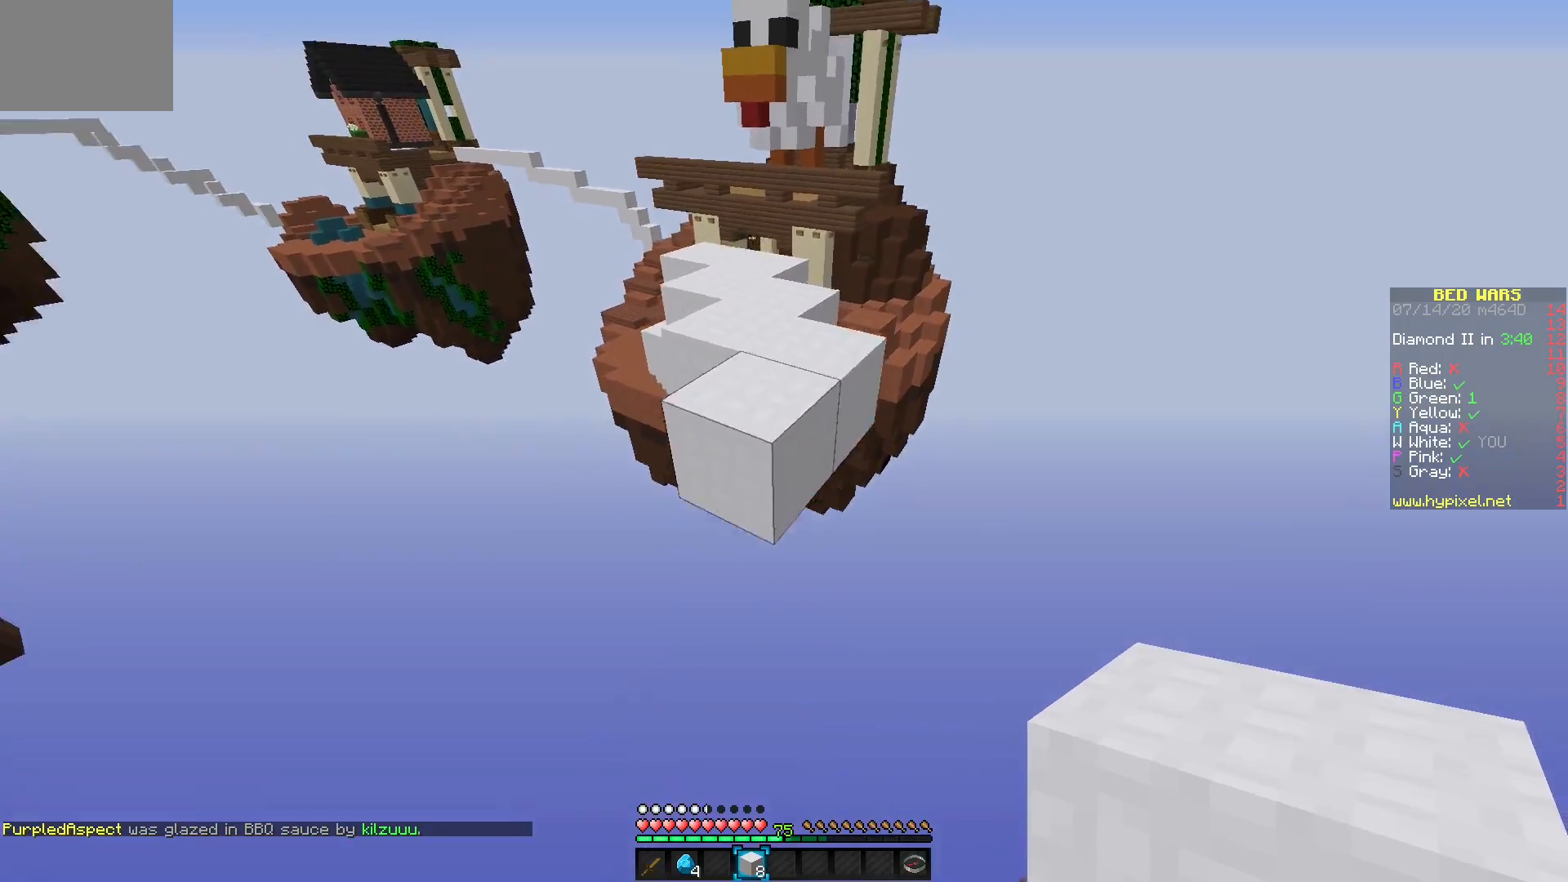
{"keys": [], "mouse": [], "events": []}
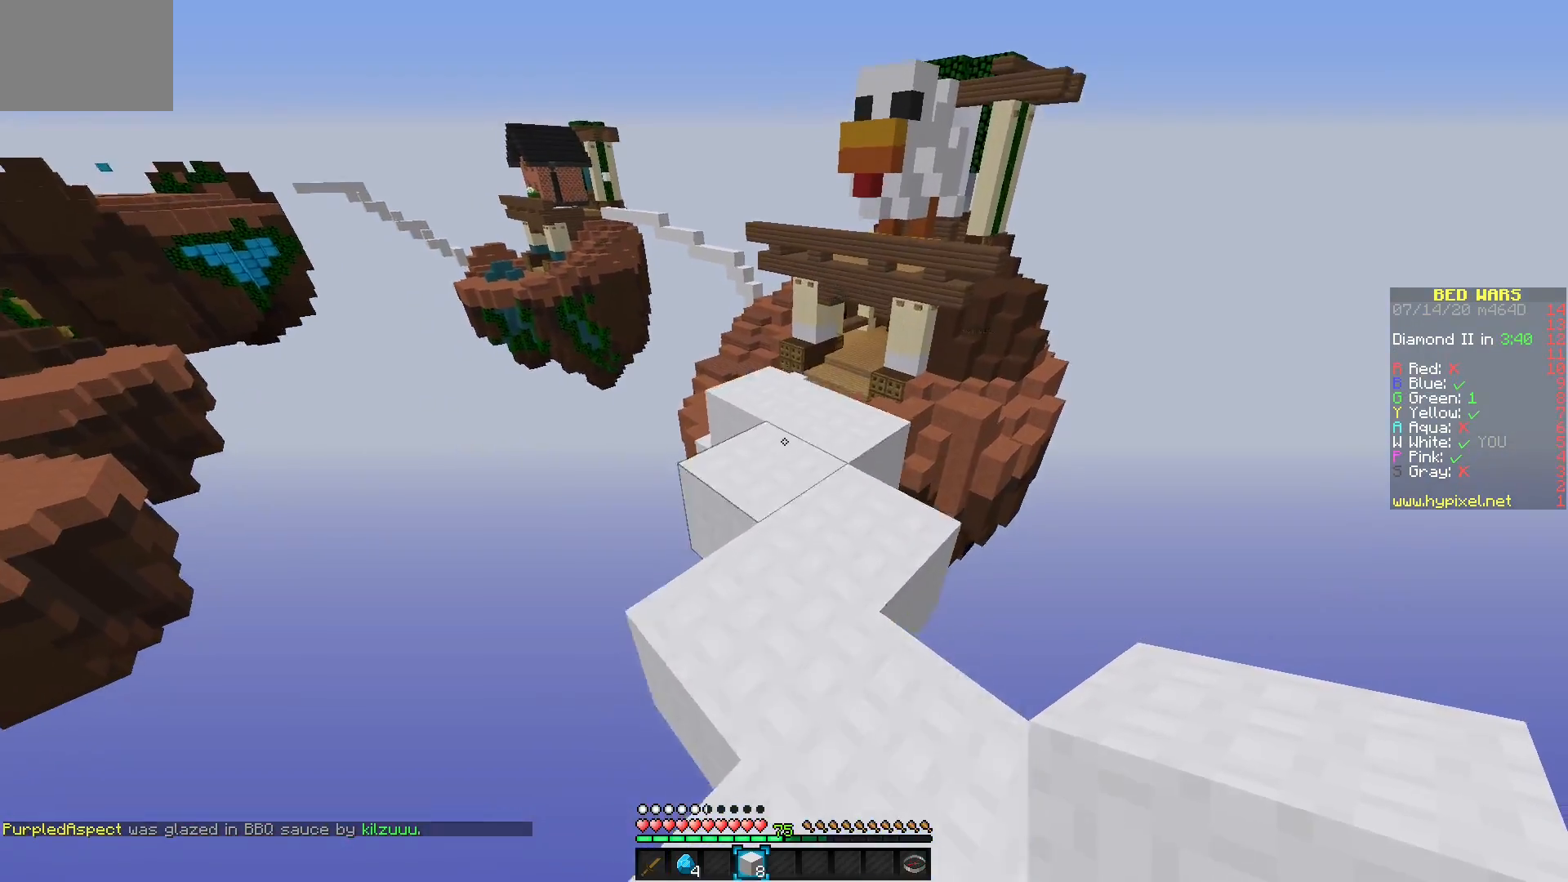
{"keys": [], "mouse": [], "events": []}
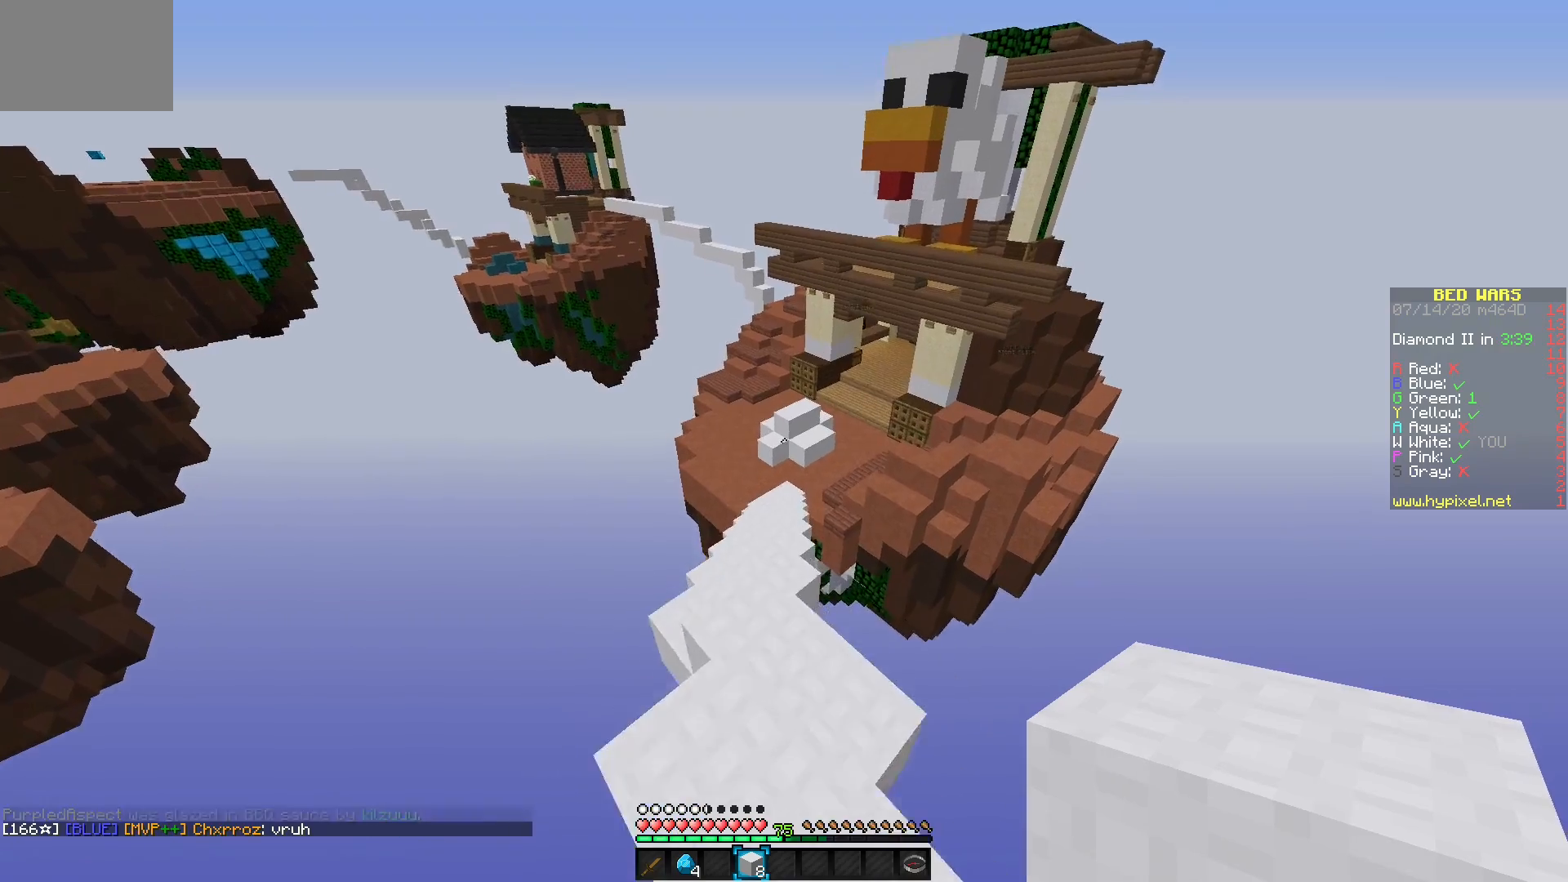
{"keys": [], "mouse": [], "events": []}
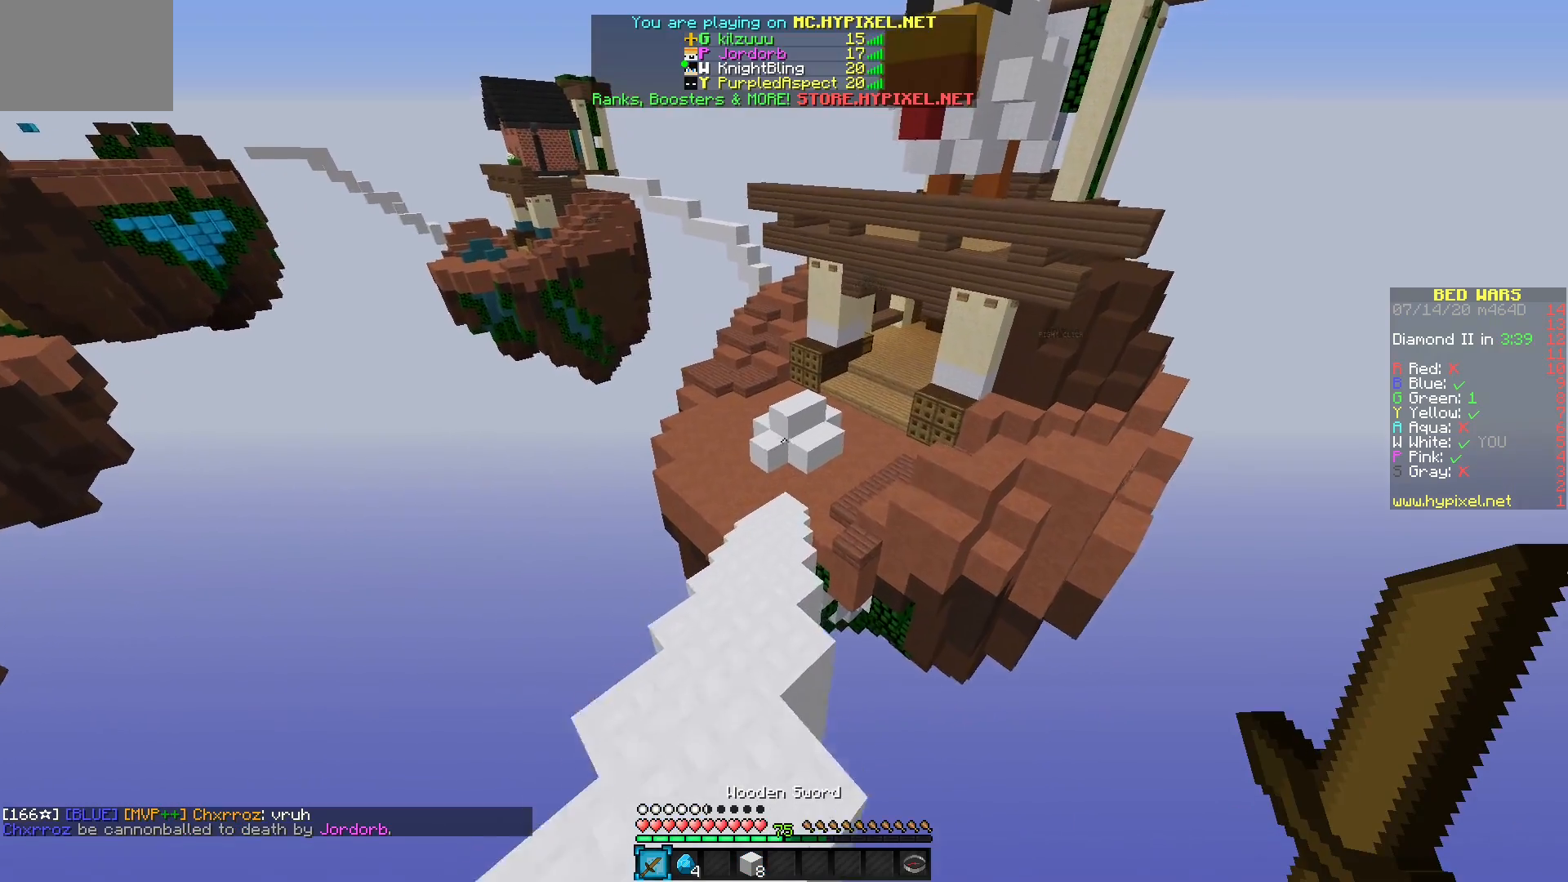
{"keys": [], "mouse": [], "events": []}
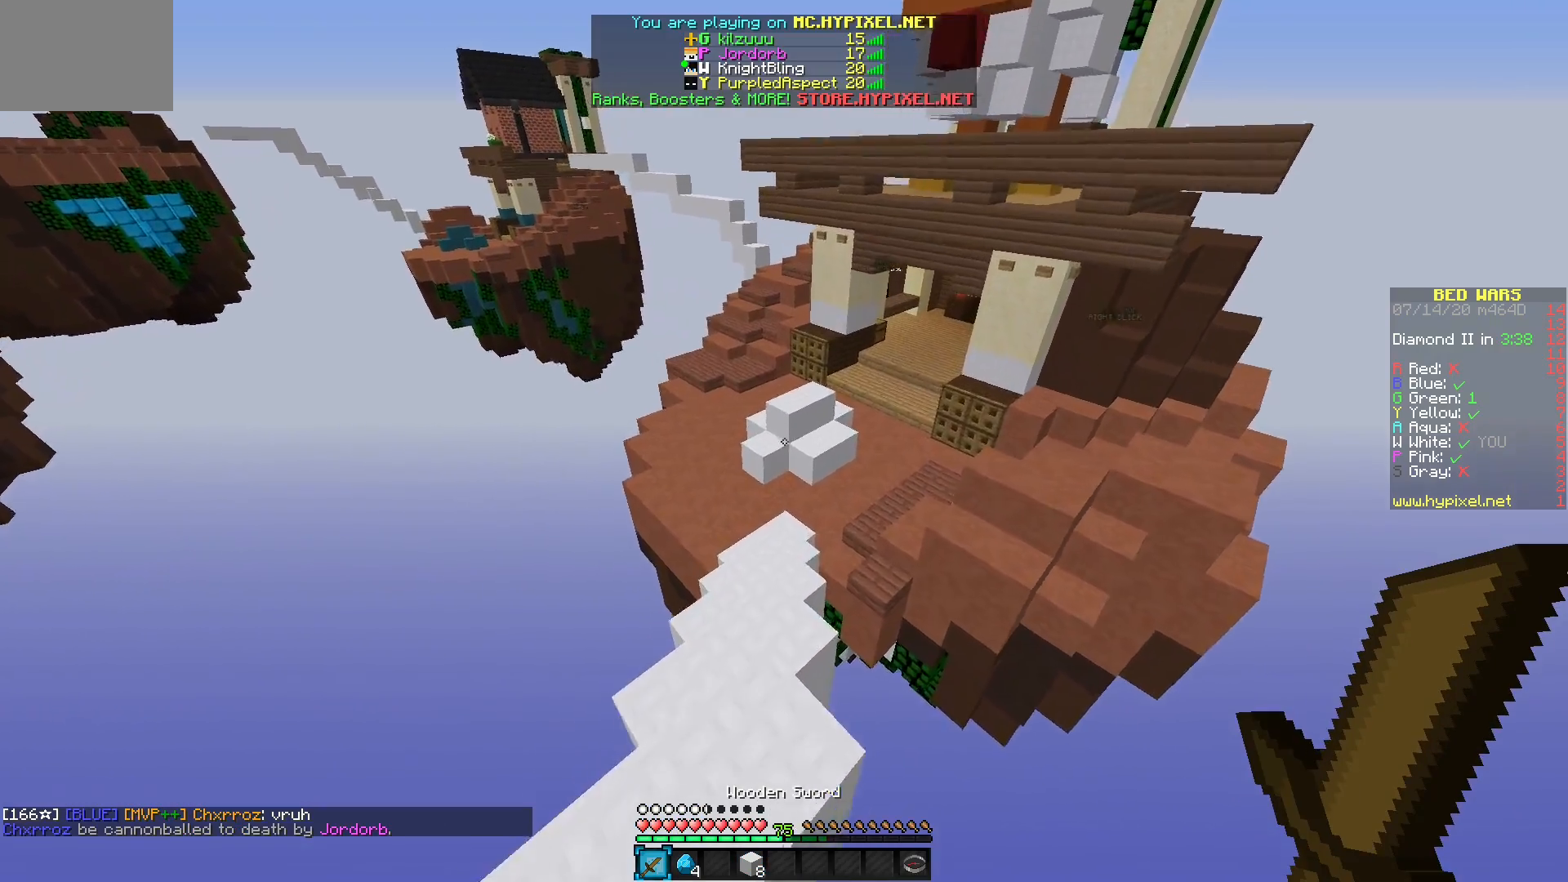
{"keys": [], "mouse": [], "events": []}
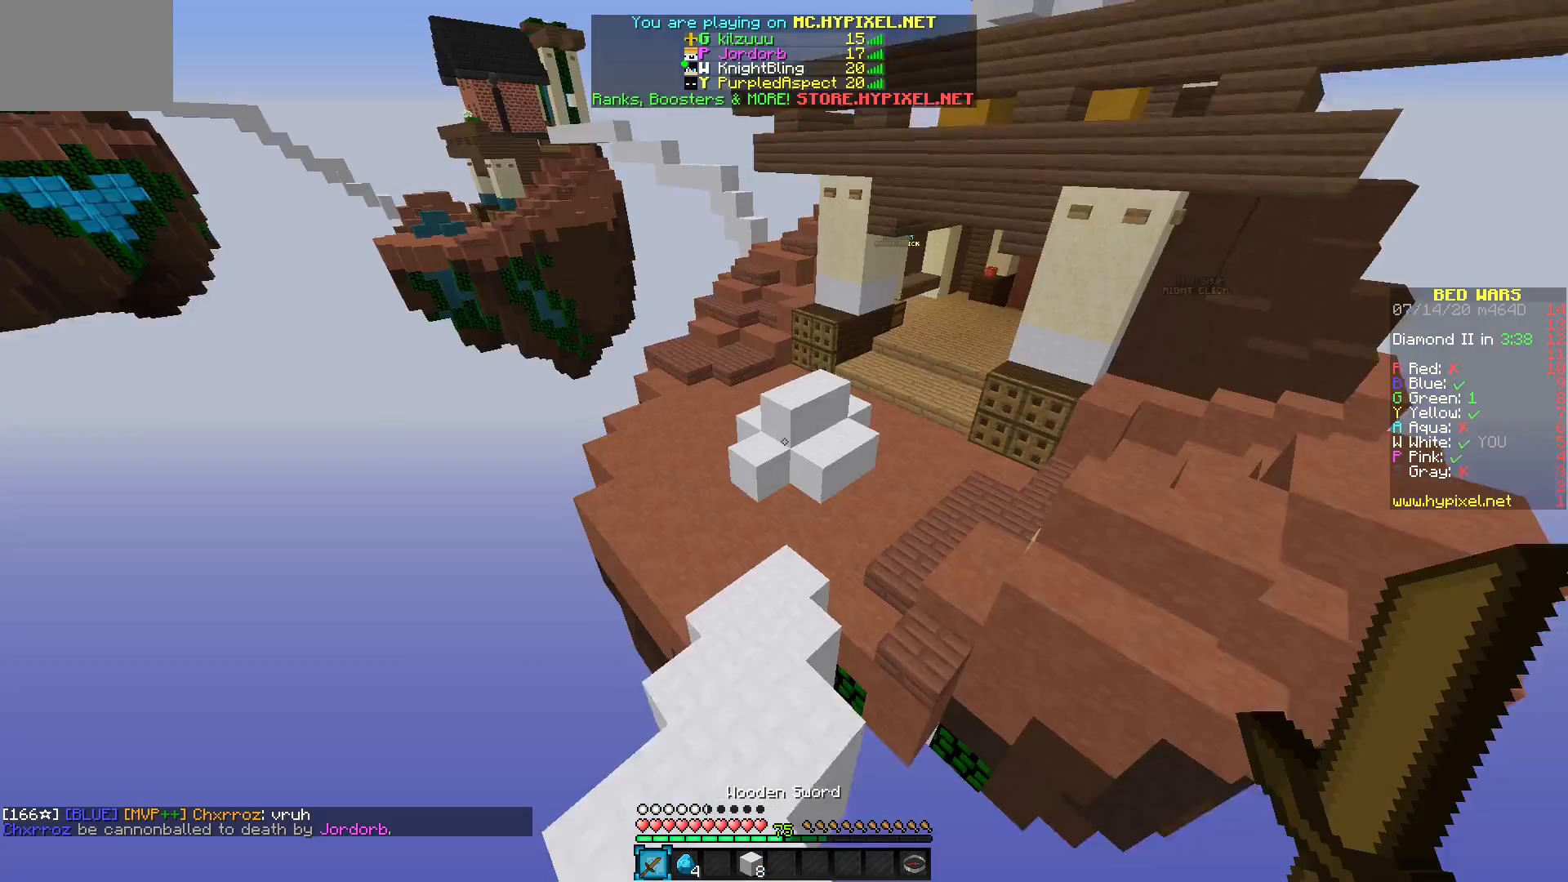
{"keys": [], "mouse": [], "events": []}
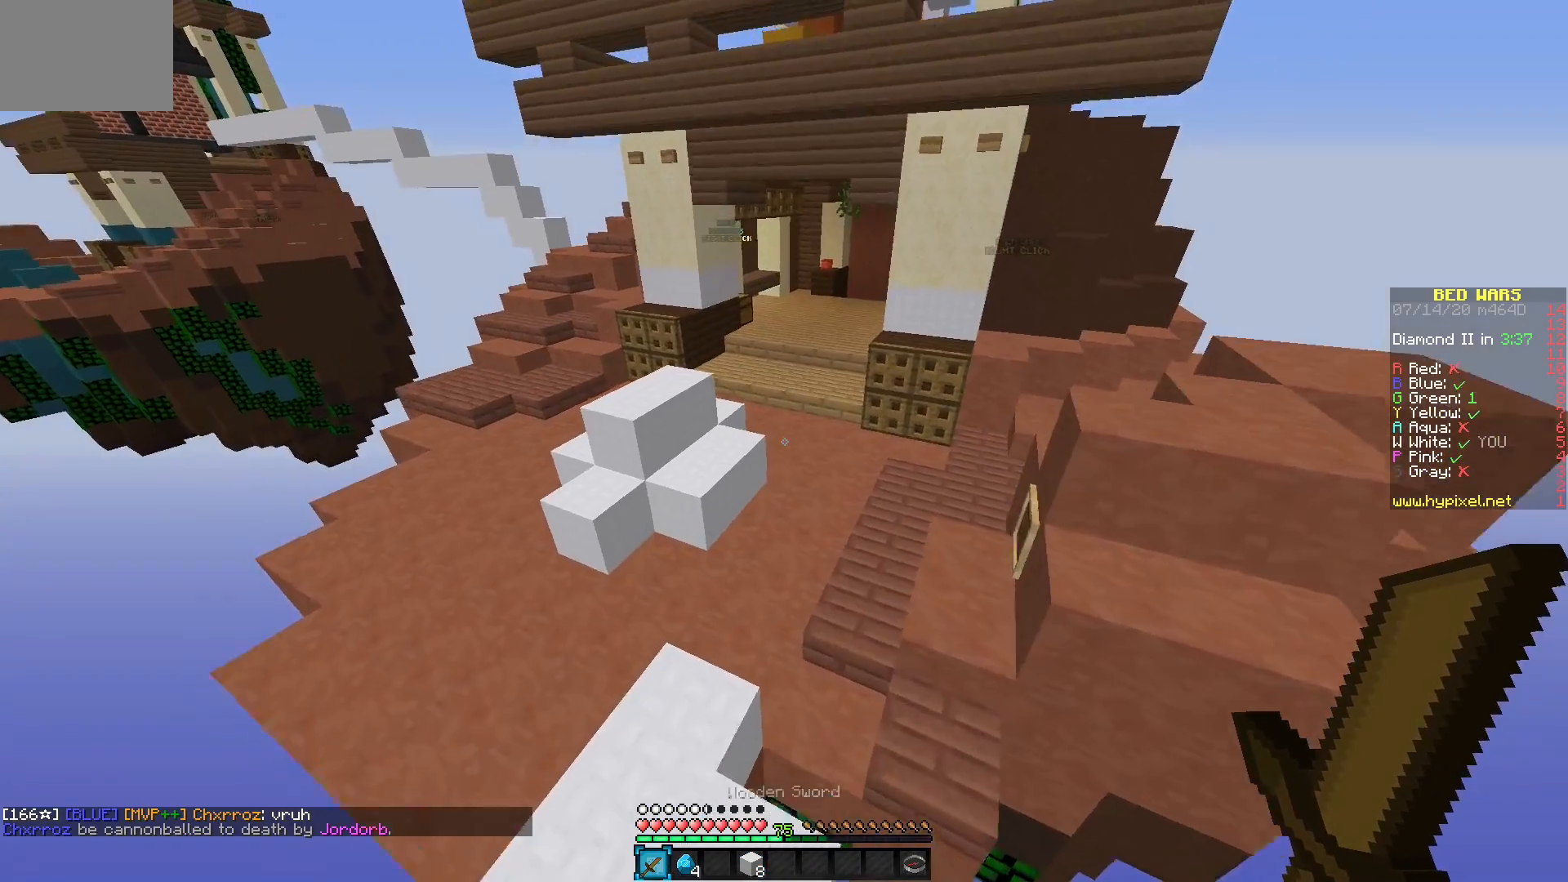
{"keys": [], "mouse": [], "events": []}